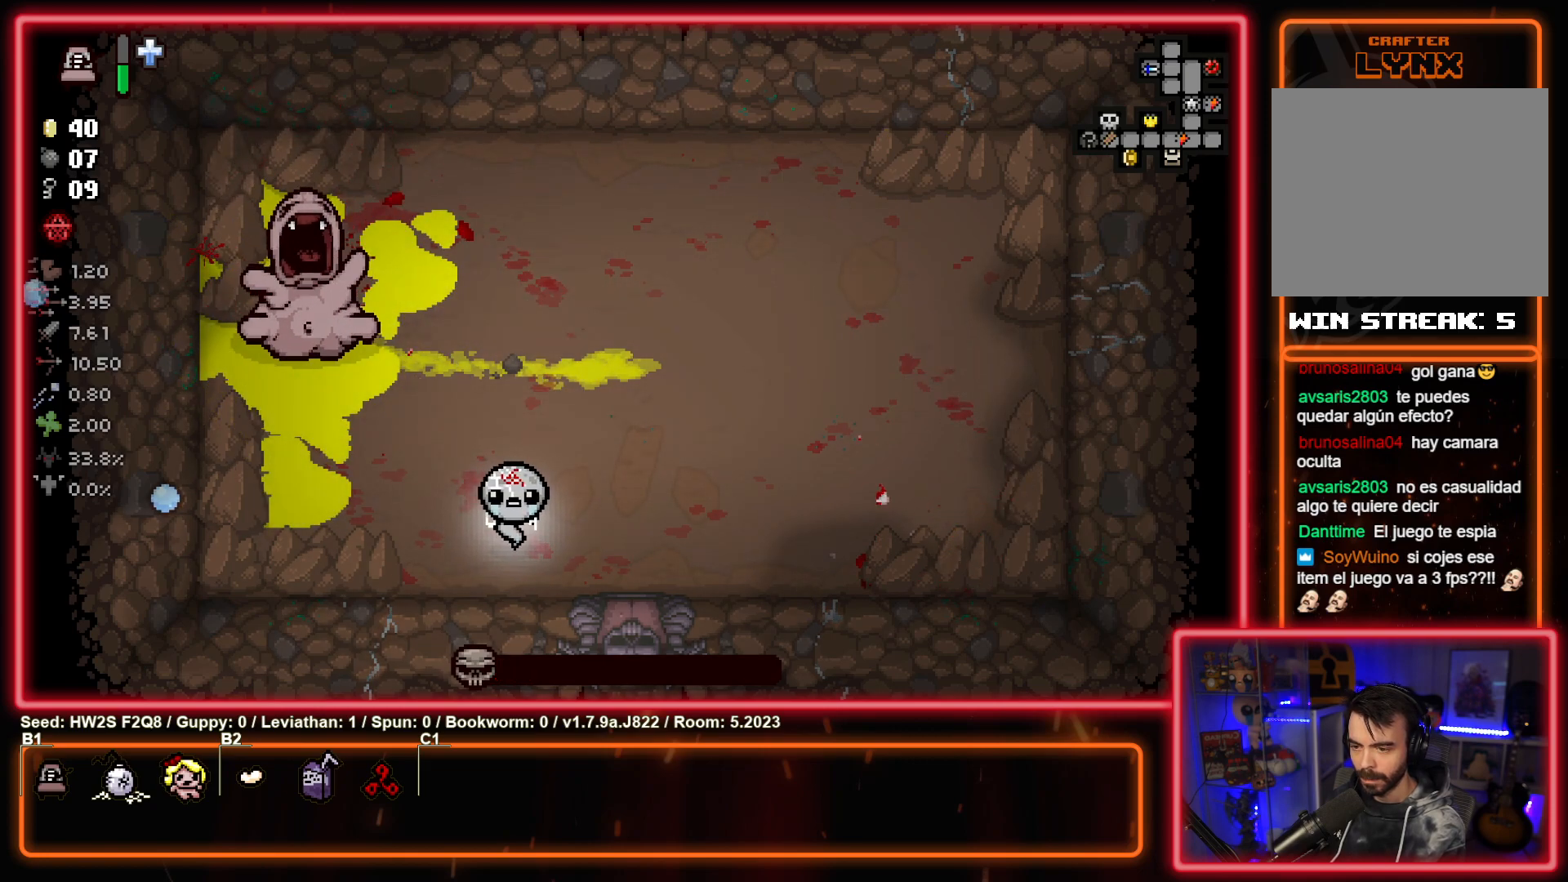
Gameplay with a controller (PlayStation layout); each line is a JSON object with the inputs held at the frame after it. "events" lists button and stick changes between this image and that frame as [ms after this image, input, new state], when the widget could be followed in between. Not read: right_stick.
{"buttons": [], "left_stick": "right", "events": [[50, "left_stick", "right"]]}
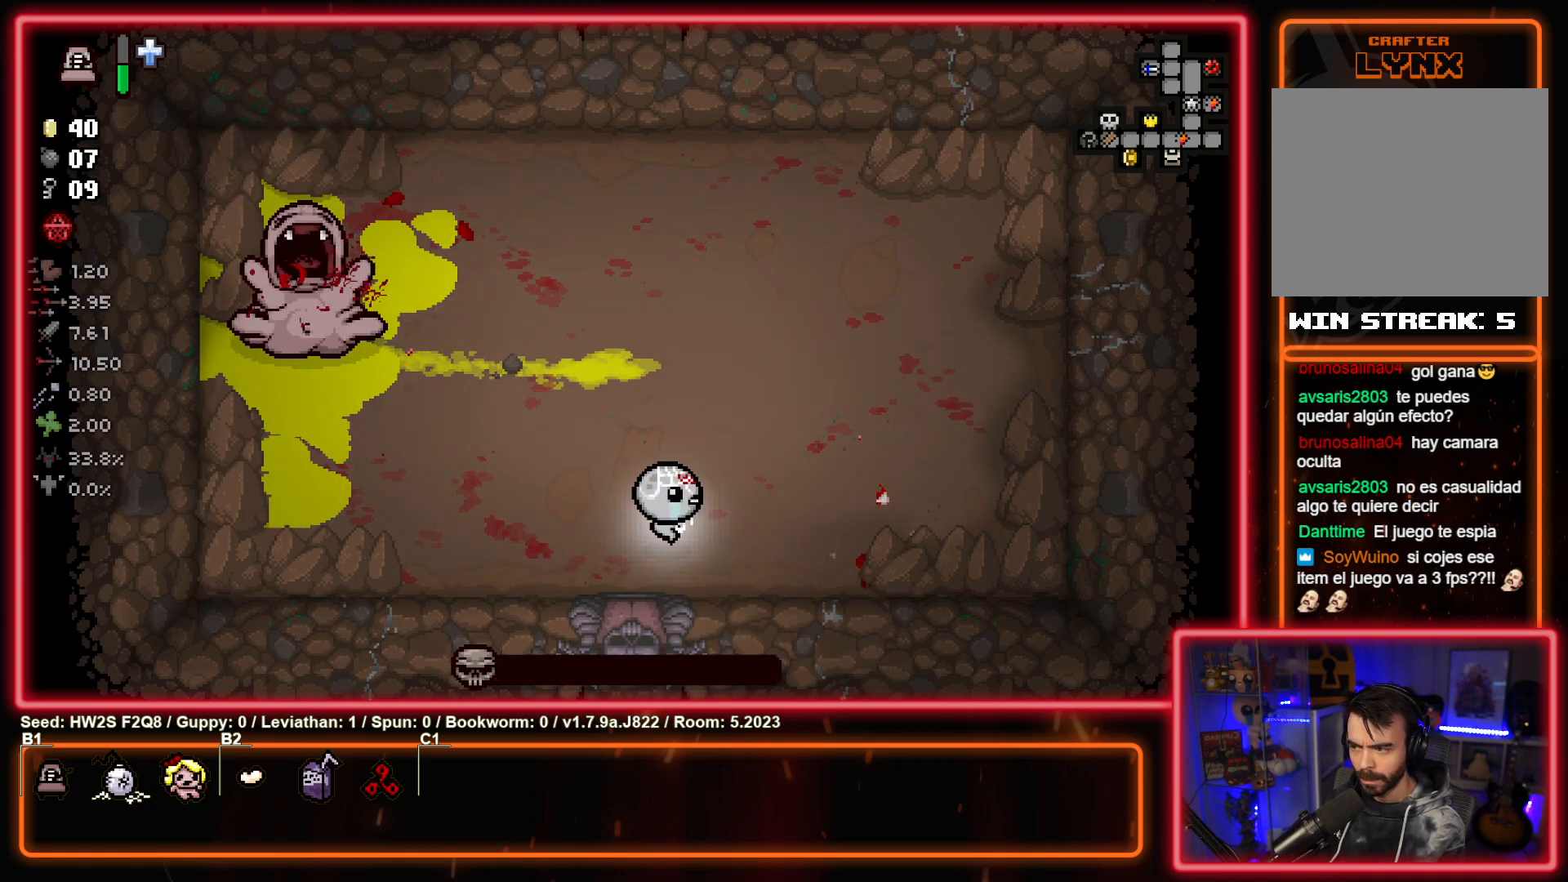
{"buttons": [], "left_stick": "center", "events": [[433, "left_stick", "center"]]}
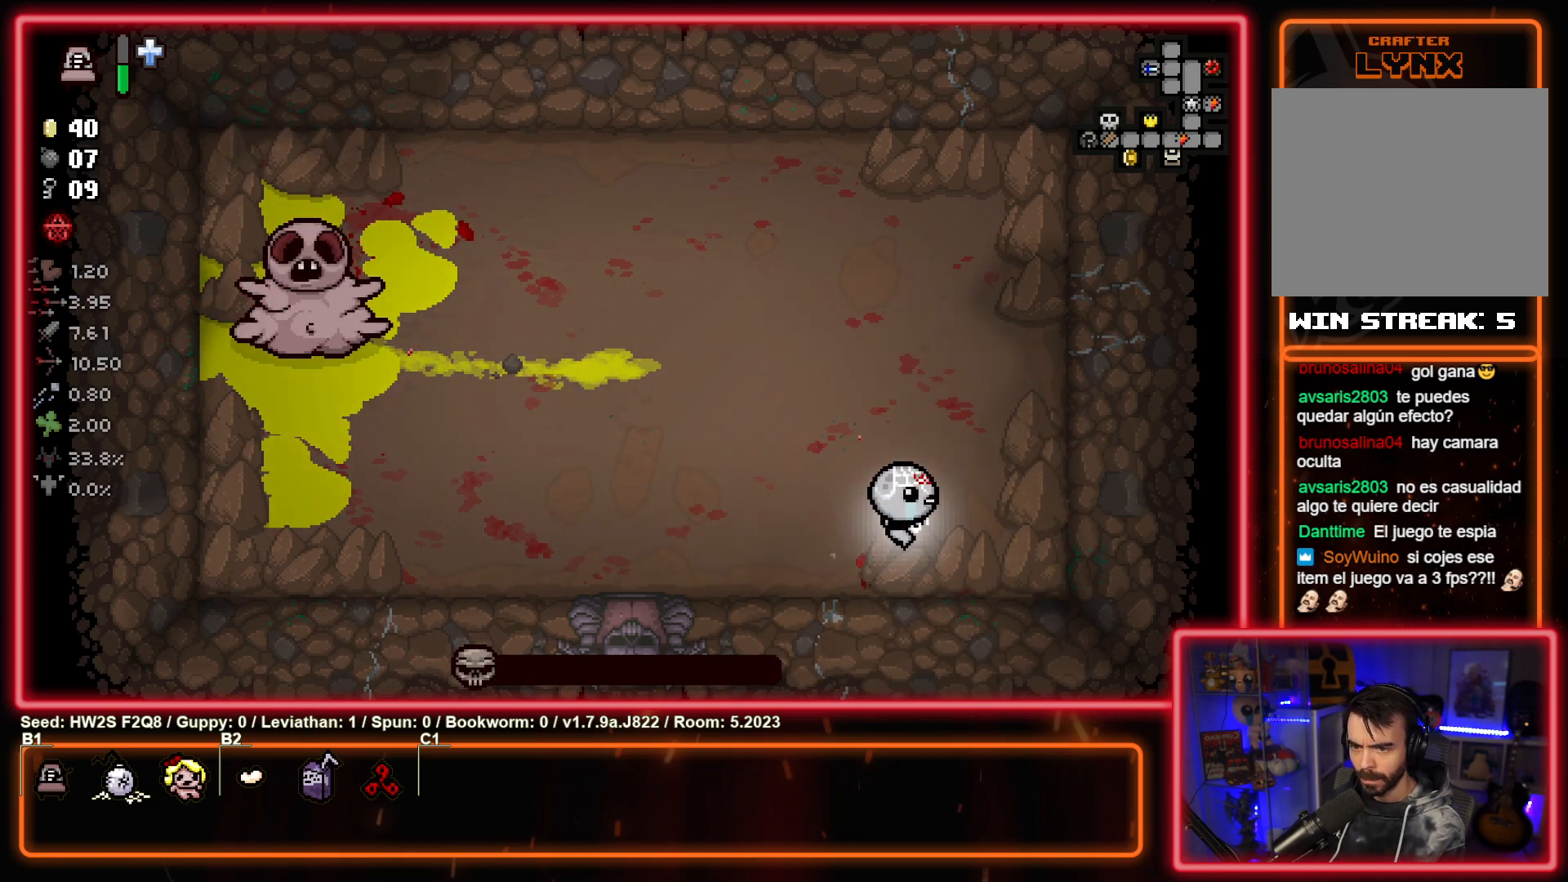
{"buttons": [], "left_stick": "center", "events": [[117, "left_stick", "left"], [200, "left_stick", "center"]]}
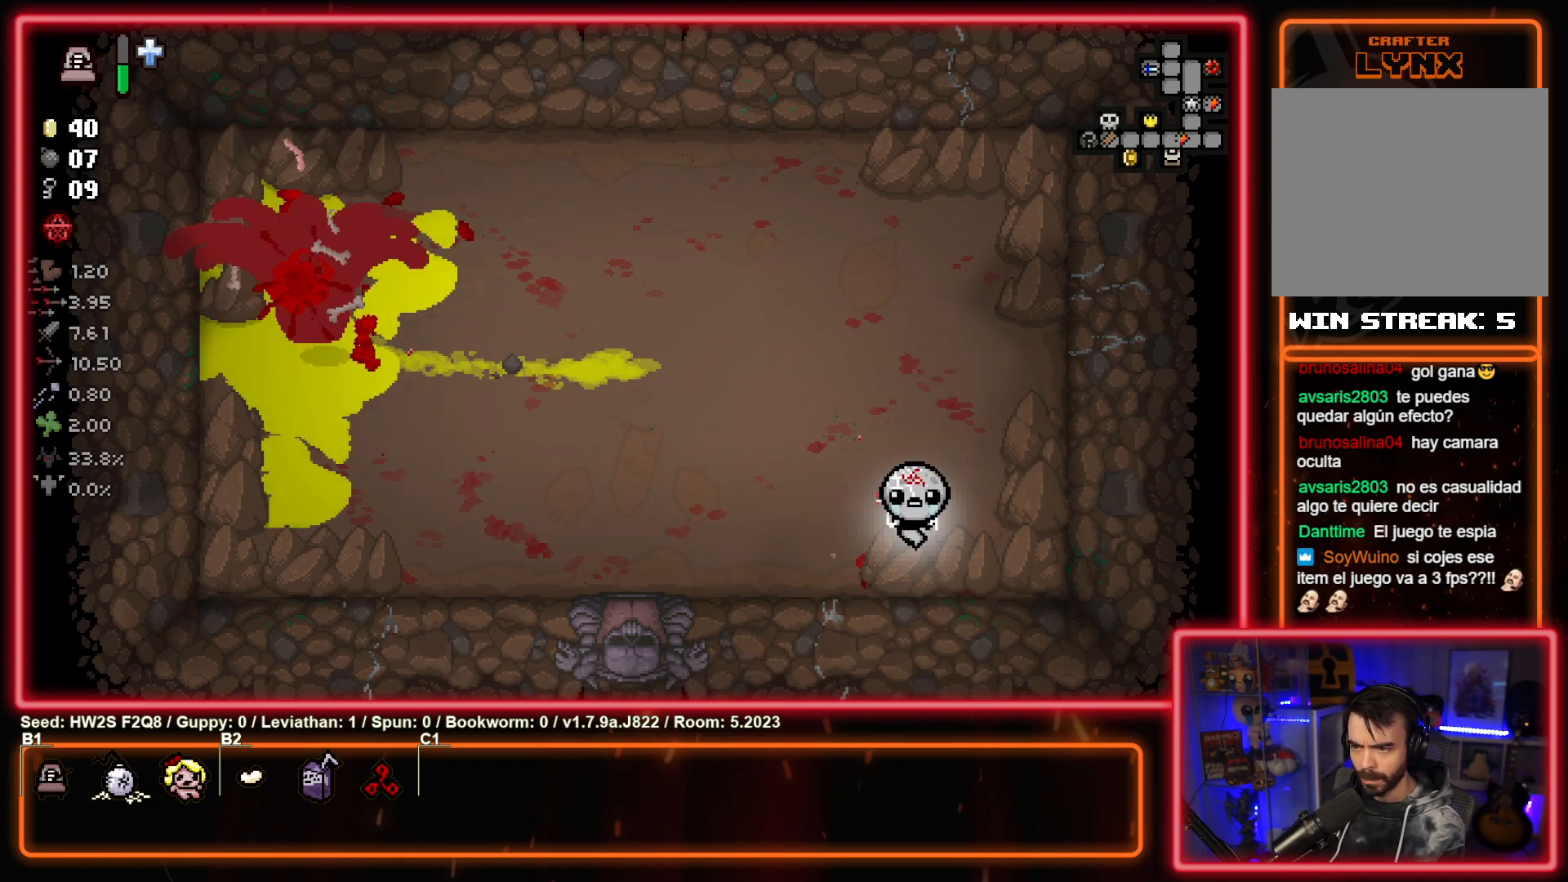
{"buttons": [], "left_stick": "center", "events": []}
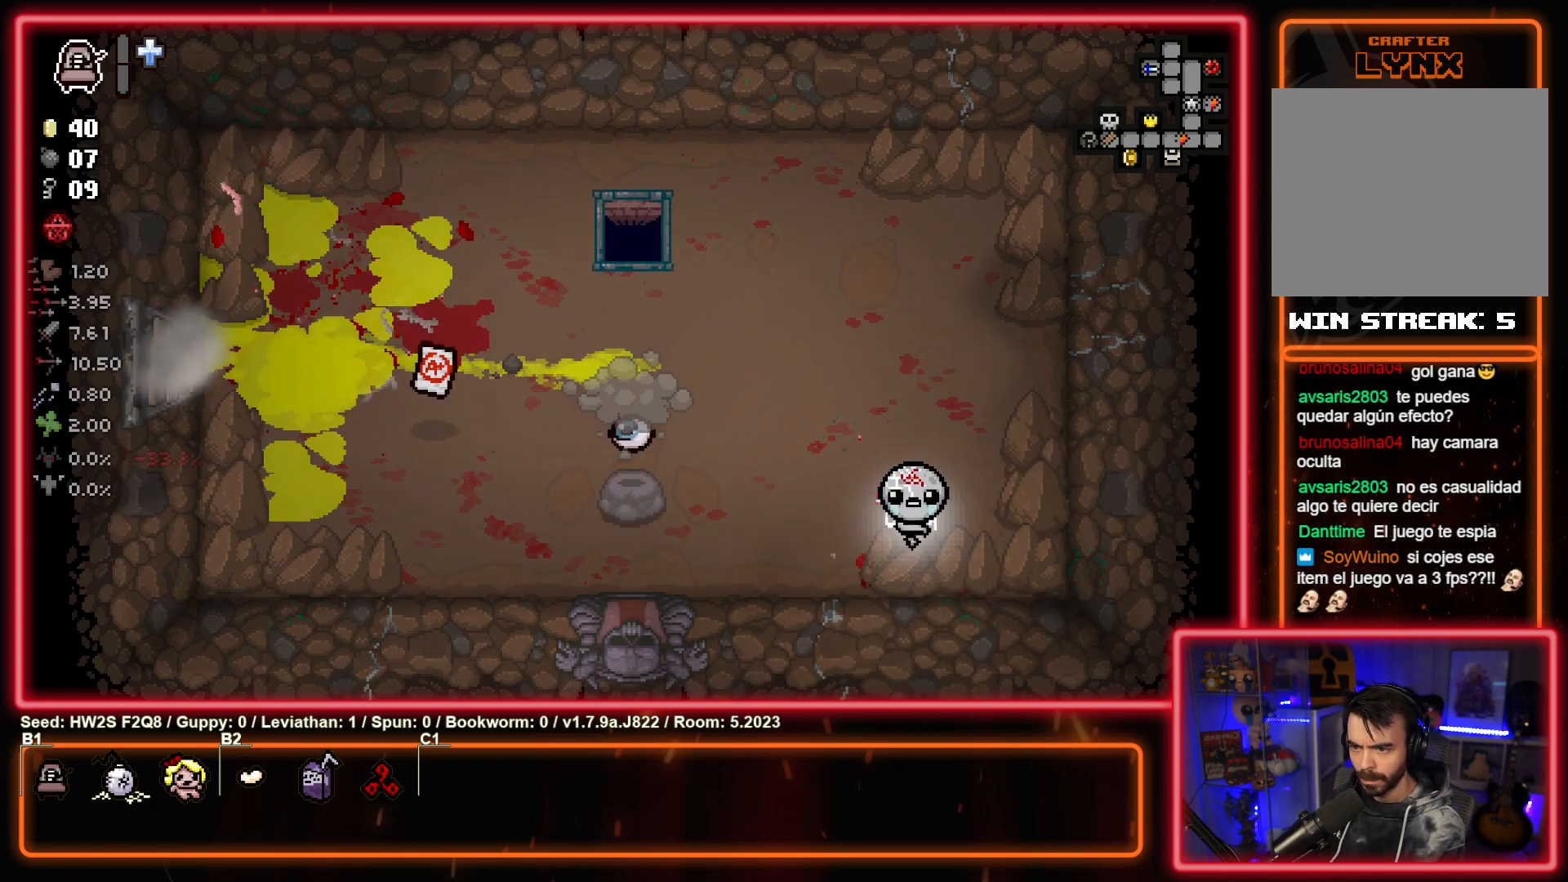
{"buttons": [], "left_stick": "up-left", "events": [[250, "left_stick", "left"], [317, "left_stick", "up-left"]]}
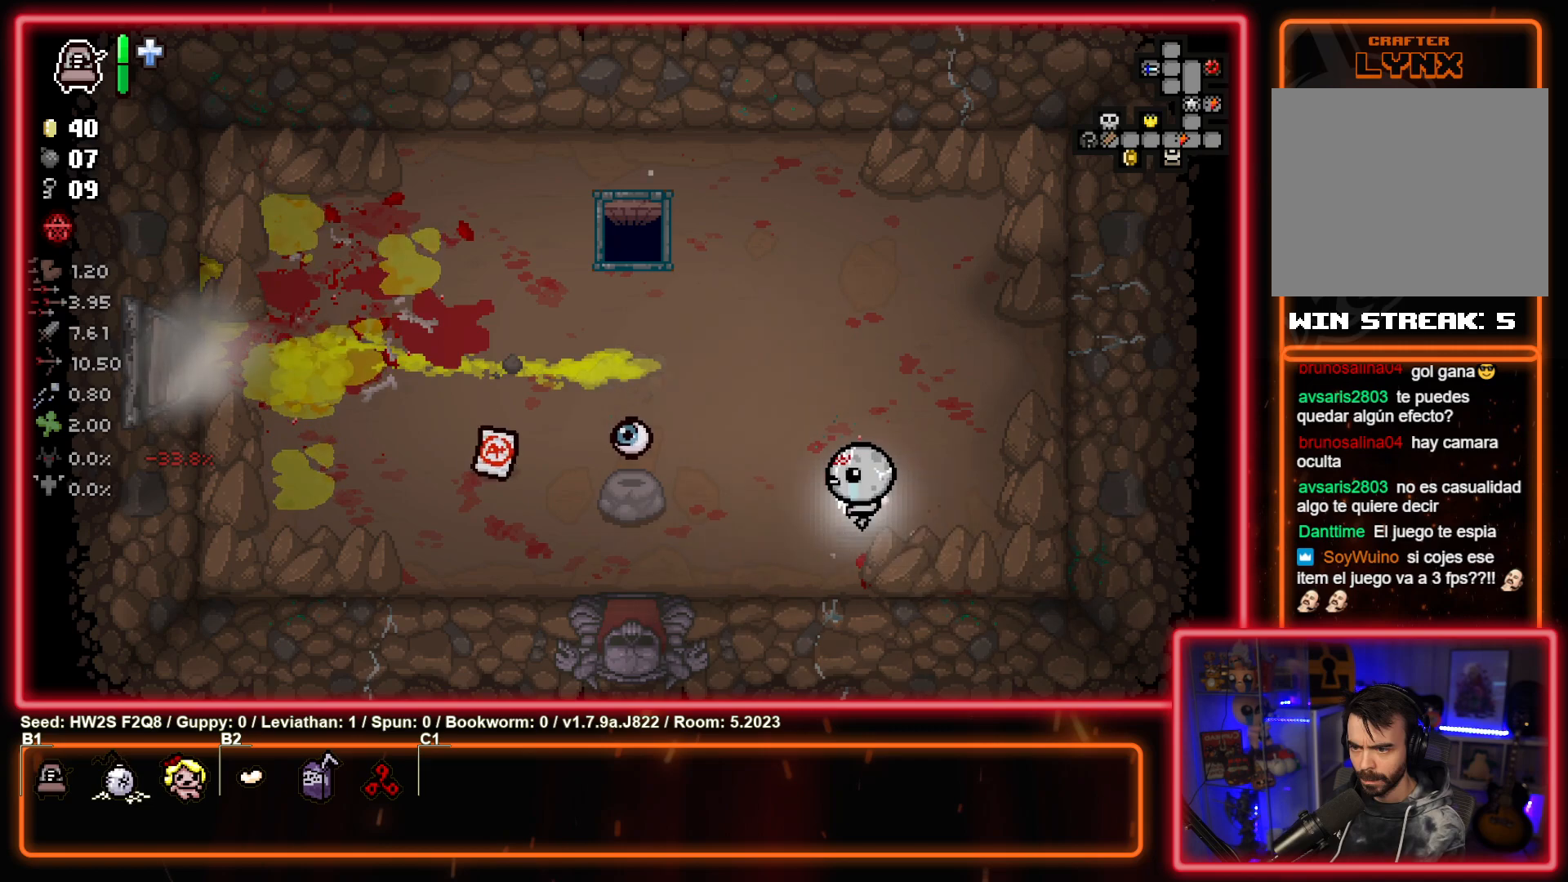
{"buttons": [], "left_stick": "left", "events": [[467, "left_stick", "left"]]}
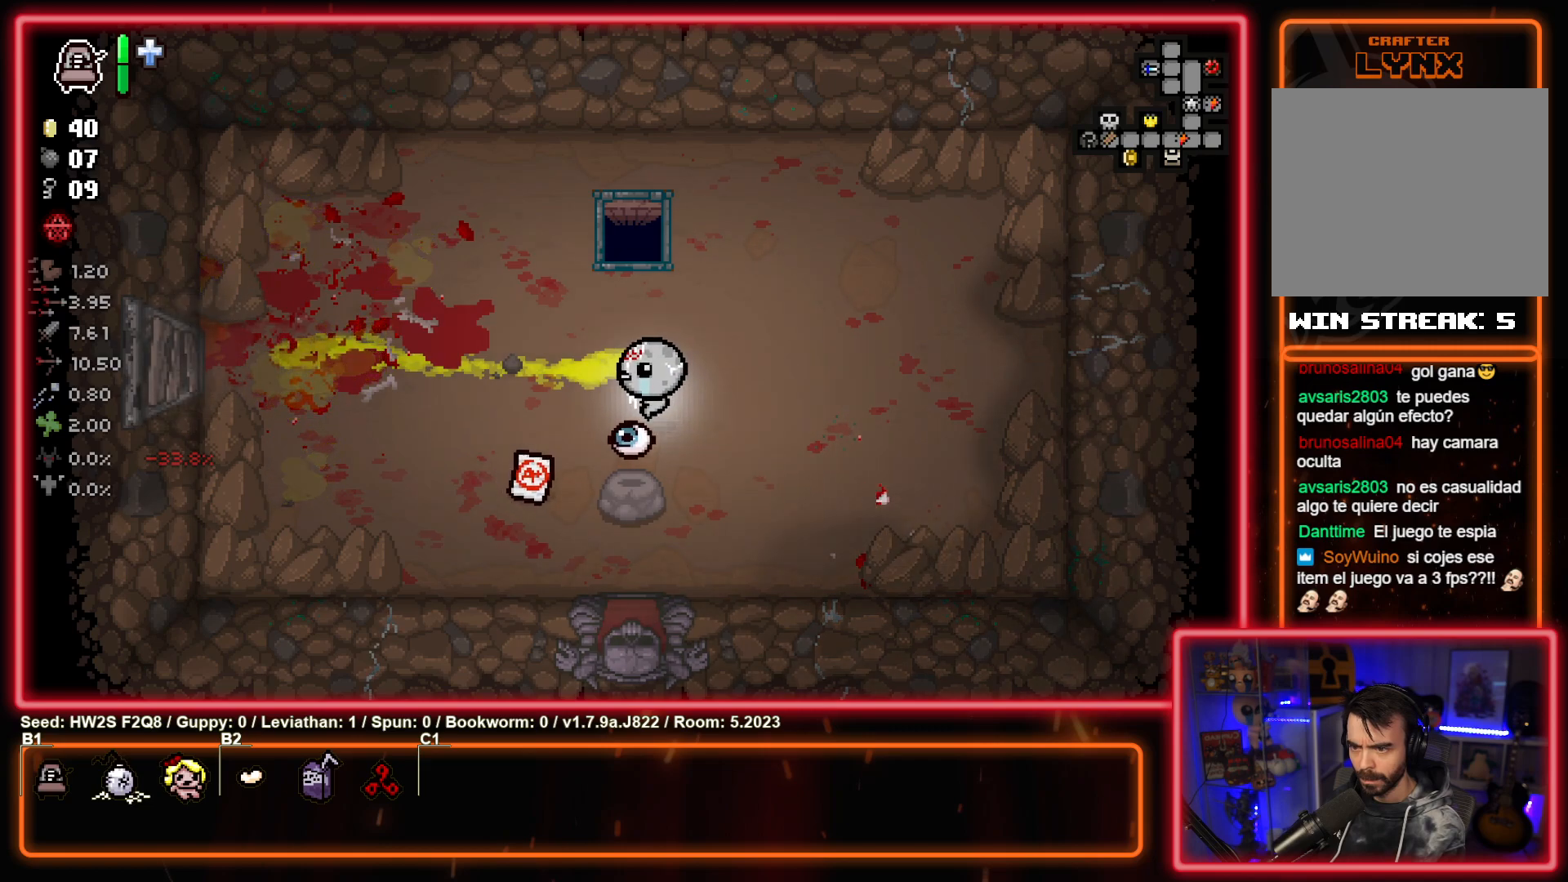
{"buttons": [], "left_stick": "left", "events": [[17, "left_stick", "center"], [150, "left_stick", "down-left"], [483, "left_stick", "left"]]}
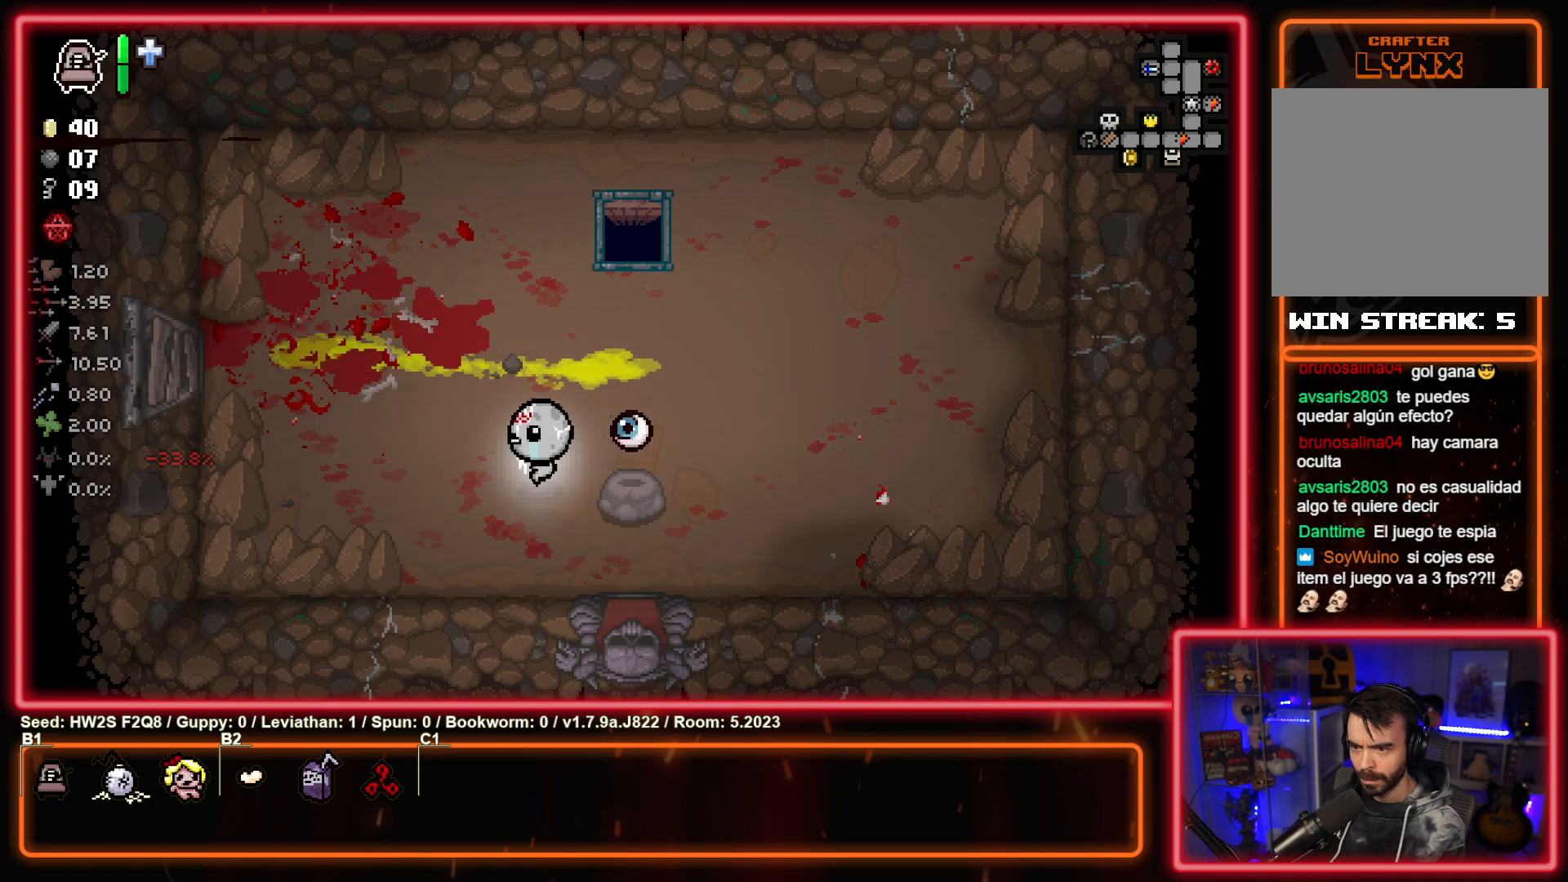
{"buttons": [], "left_stick": "center", "events": [[17, "left_stick", "up-left"], [100, "left_stick", "up-right"], [217, "left_stick", "right"], [333, "left_stick", "center"]]}
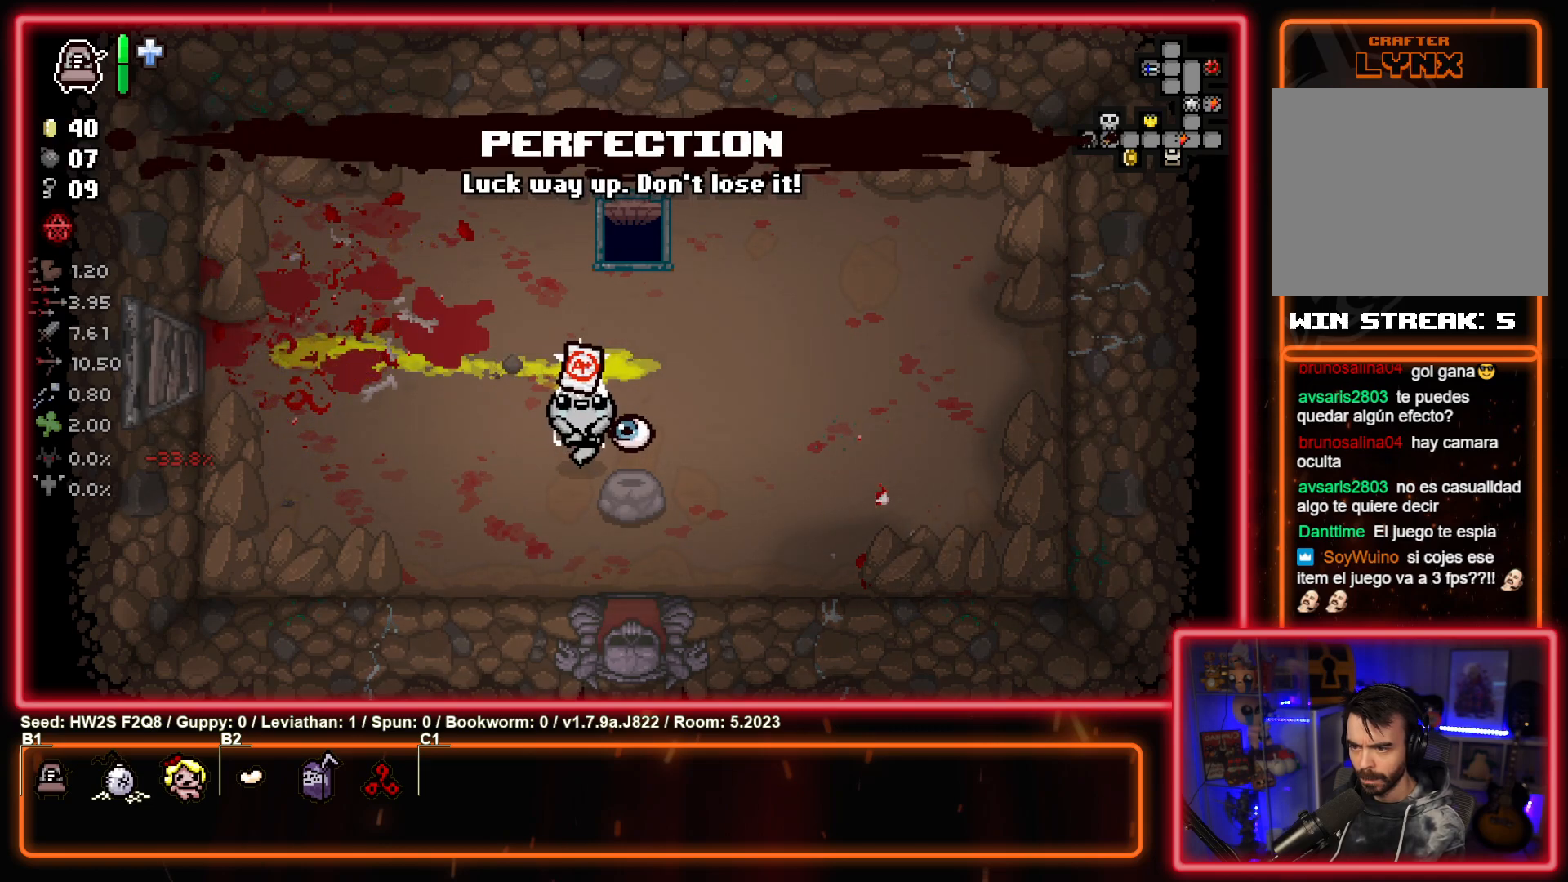
{"buttons": [], "left_stick": "center", "events": []}
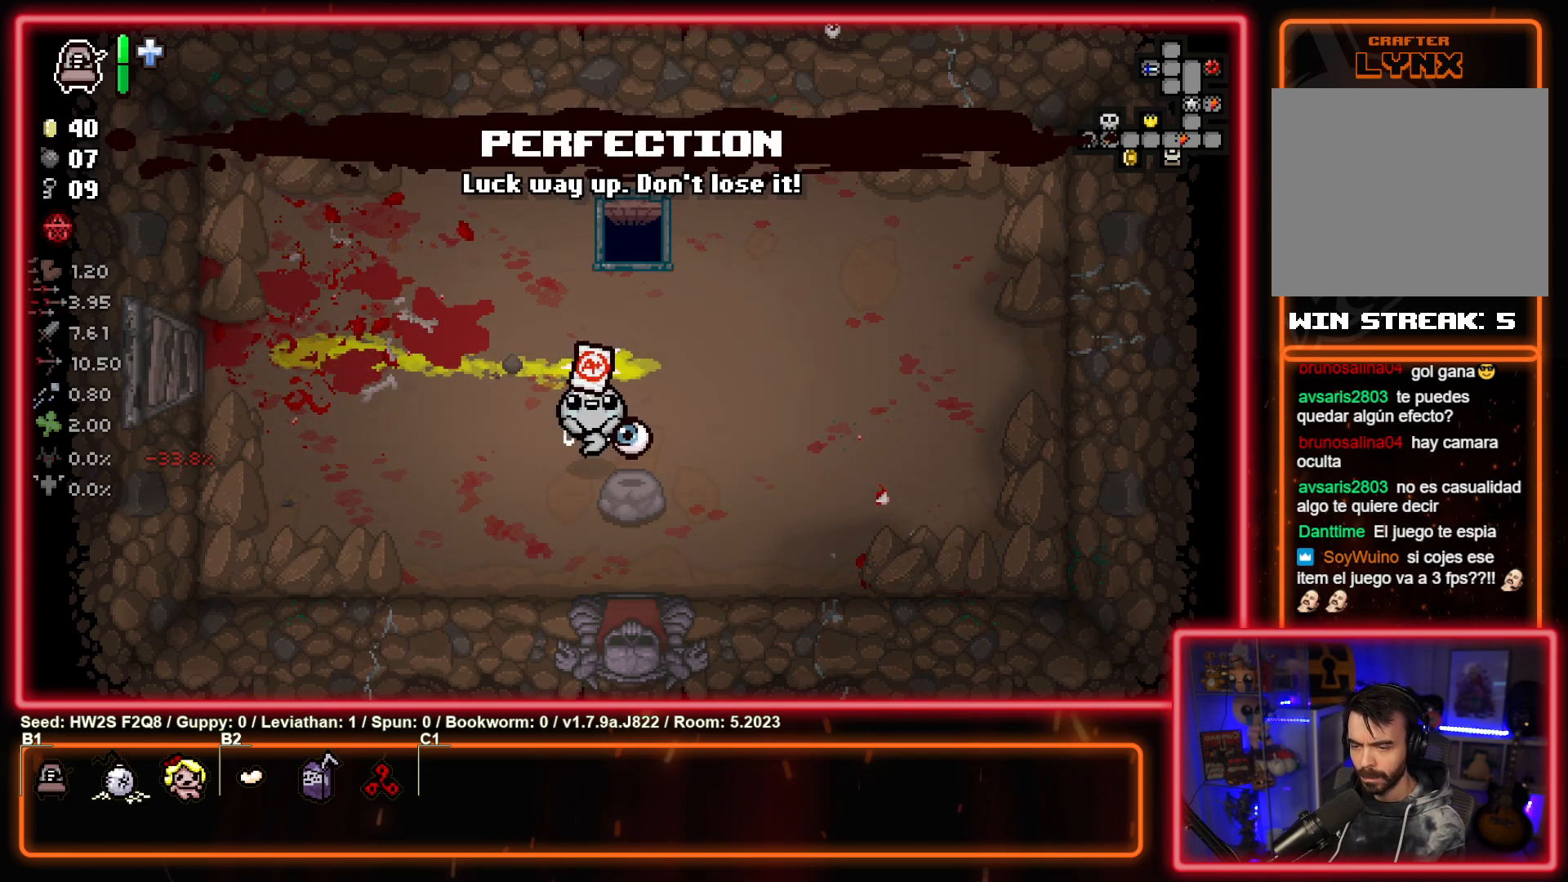
{"buttons": [], "left_stick": "down-right", "events": [[283, "left_stick", "down-left"], [367, "left_stick", "down-right"]]}
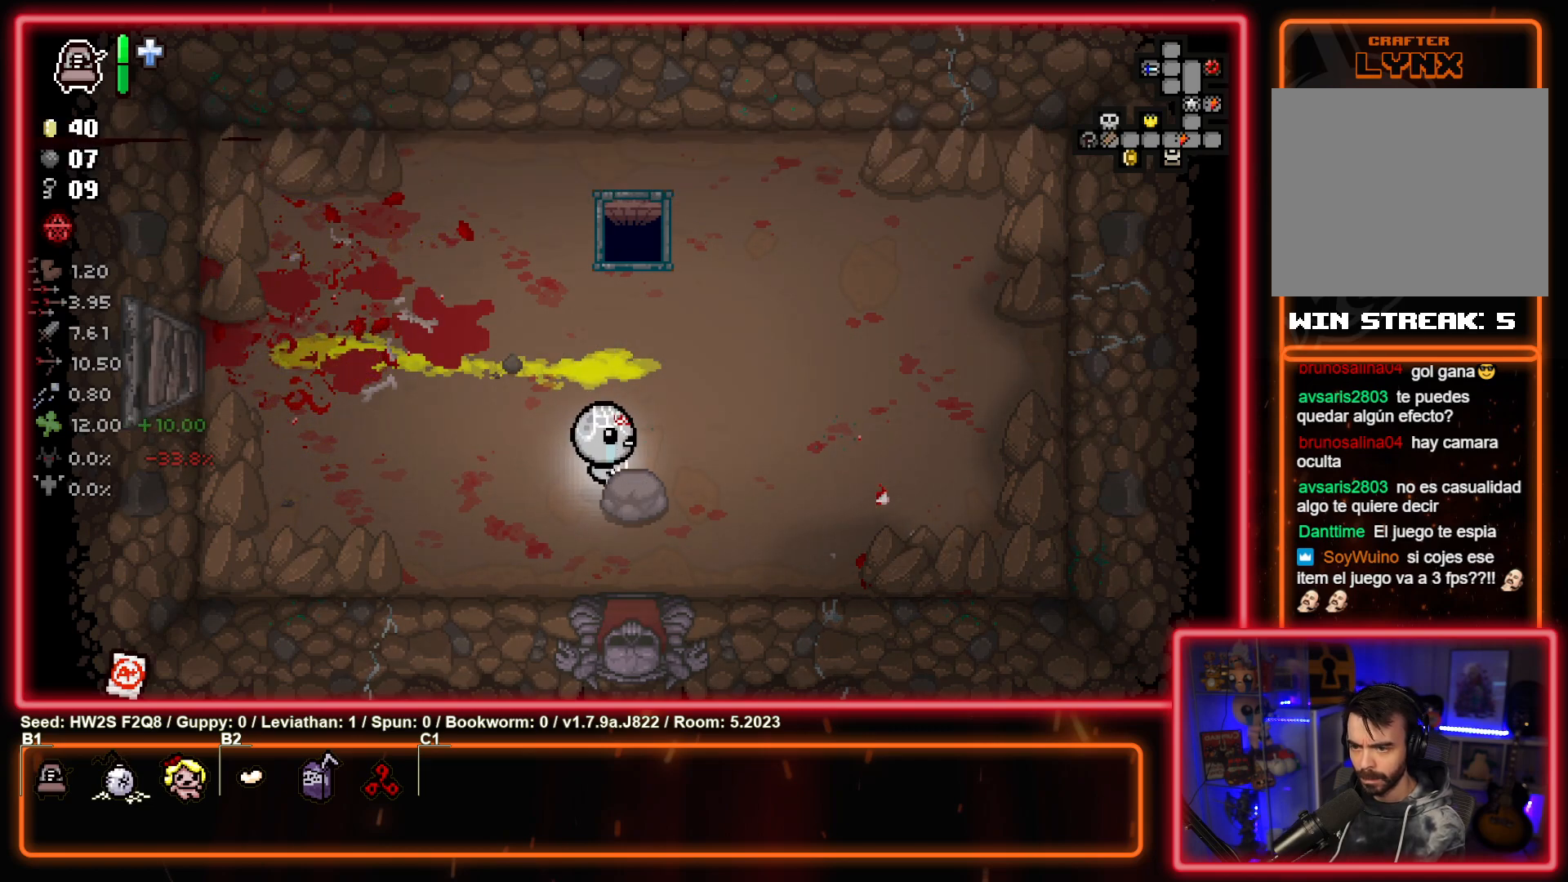
{"buttons": [], "left_stick": "center", "events": [[483, "left_stick", "center"]]}
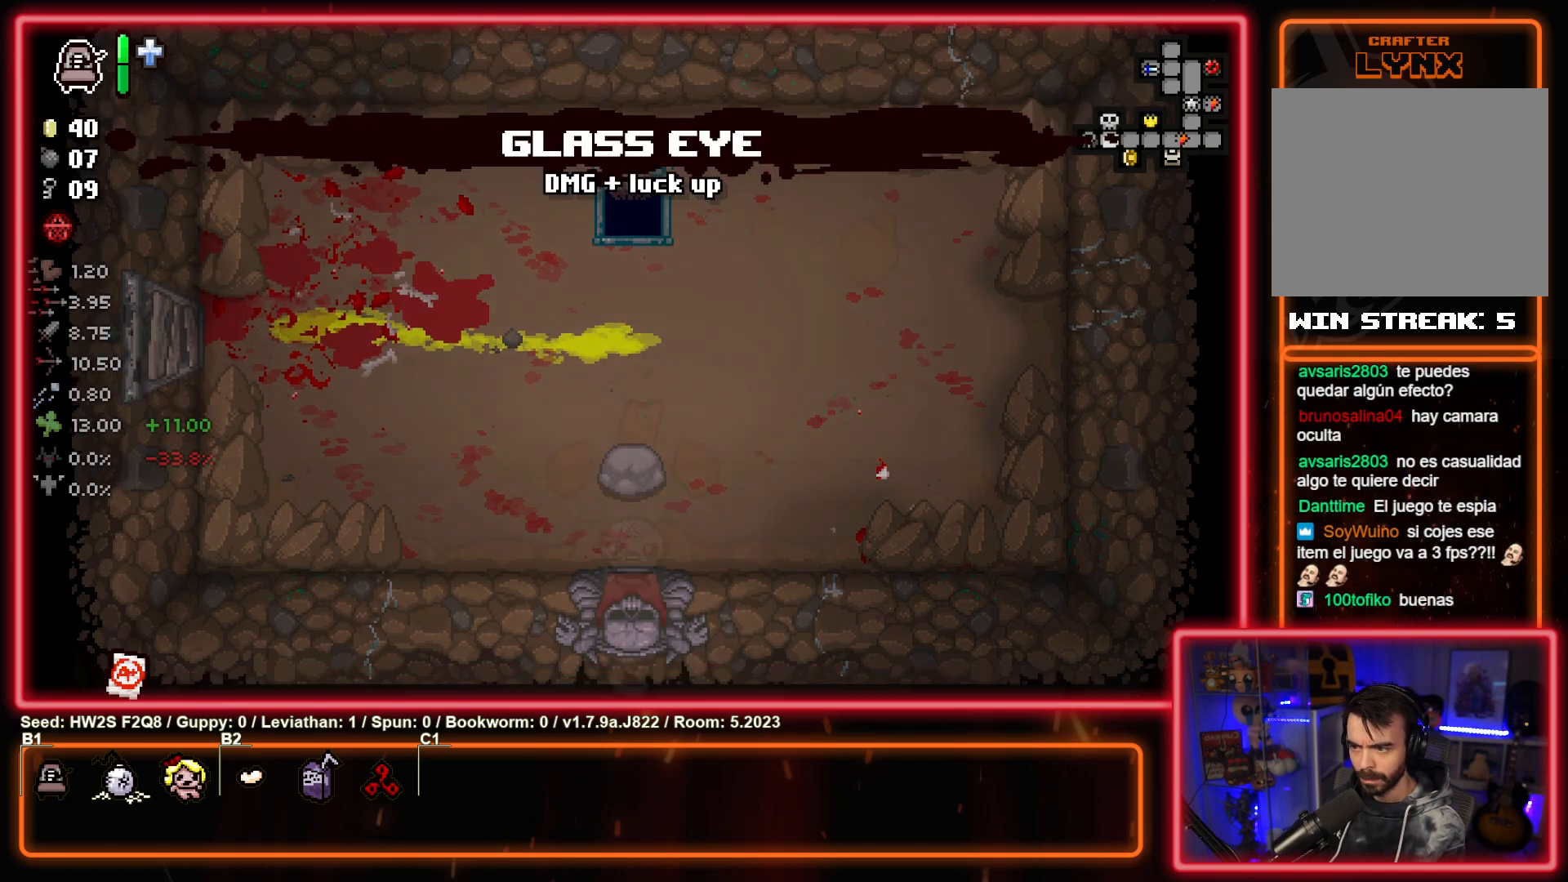
{"buttons": [], "left_stick": "down-left", "events": [[250, "left_stick", "down-left"]]}
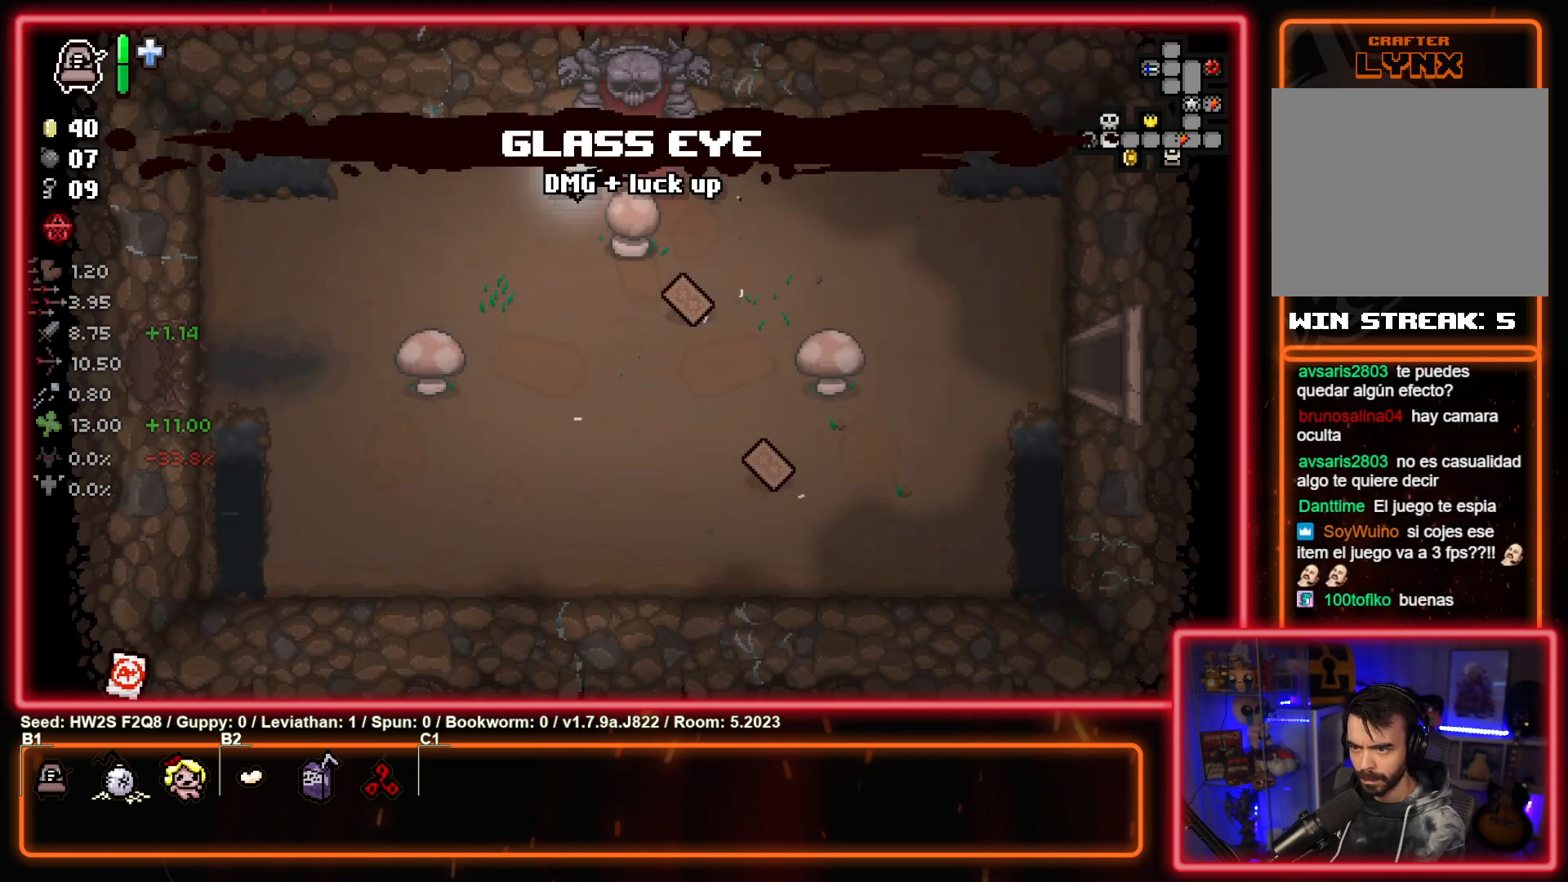
{"buttons": ["L2"], "left_stick": "center", "events": [[117, "left_stick", "center"], [433, "L2", "down"]]}
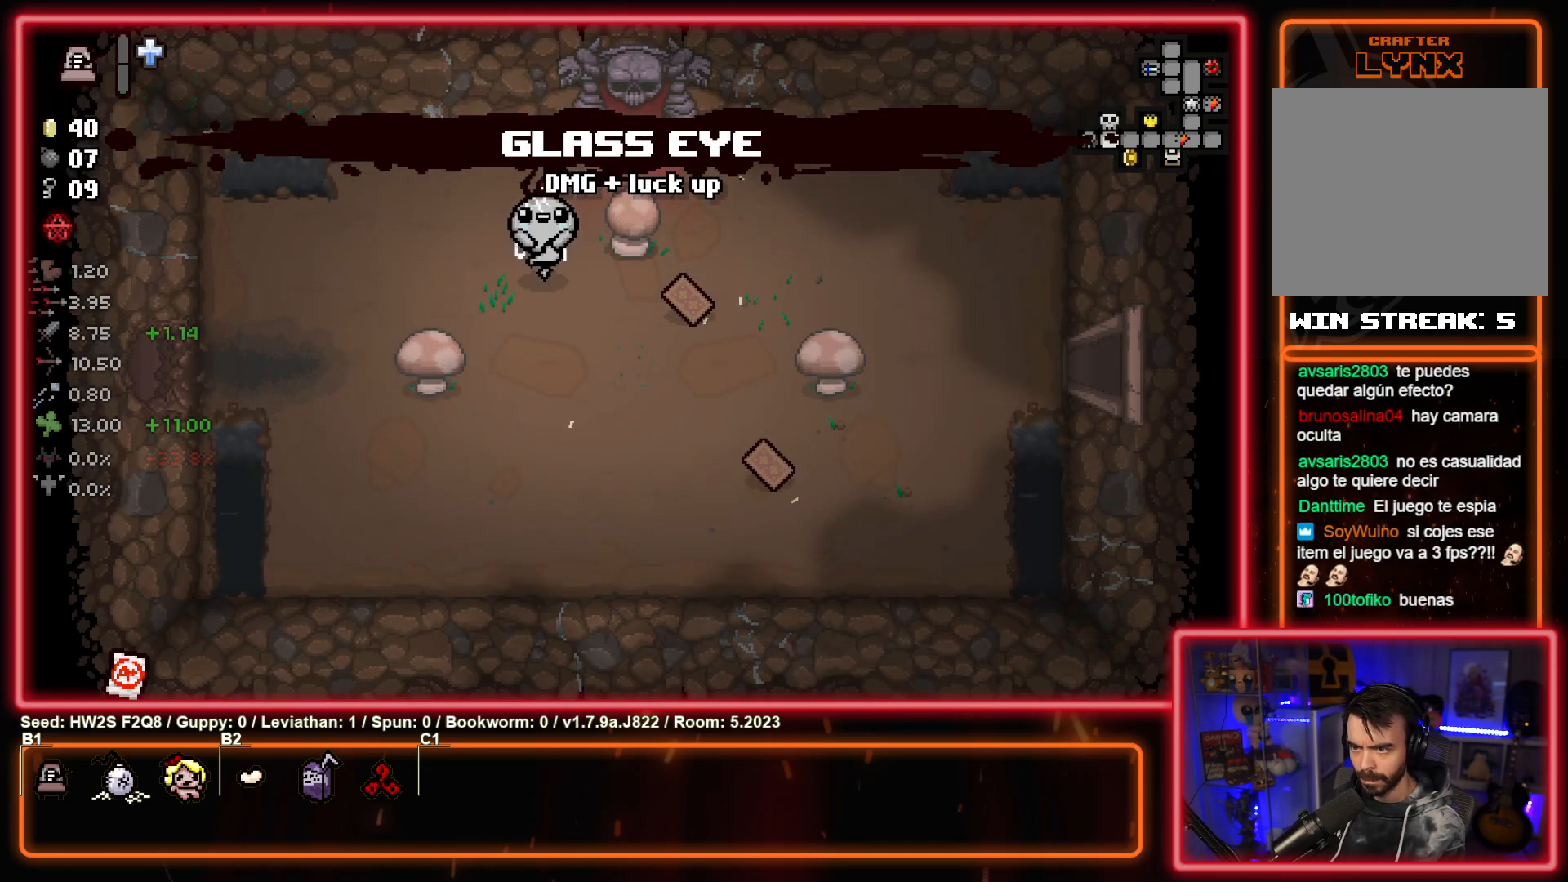
{"buttons": [], "left_stick": "center", "events": [[267, "L2", "up"]]}
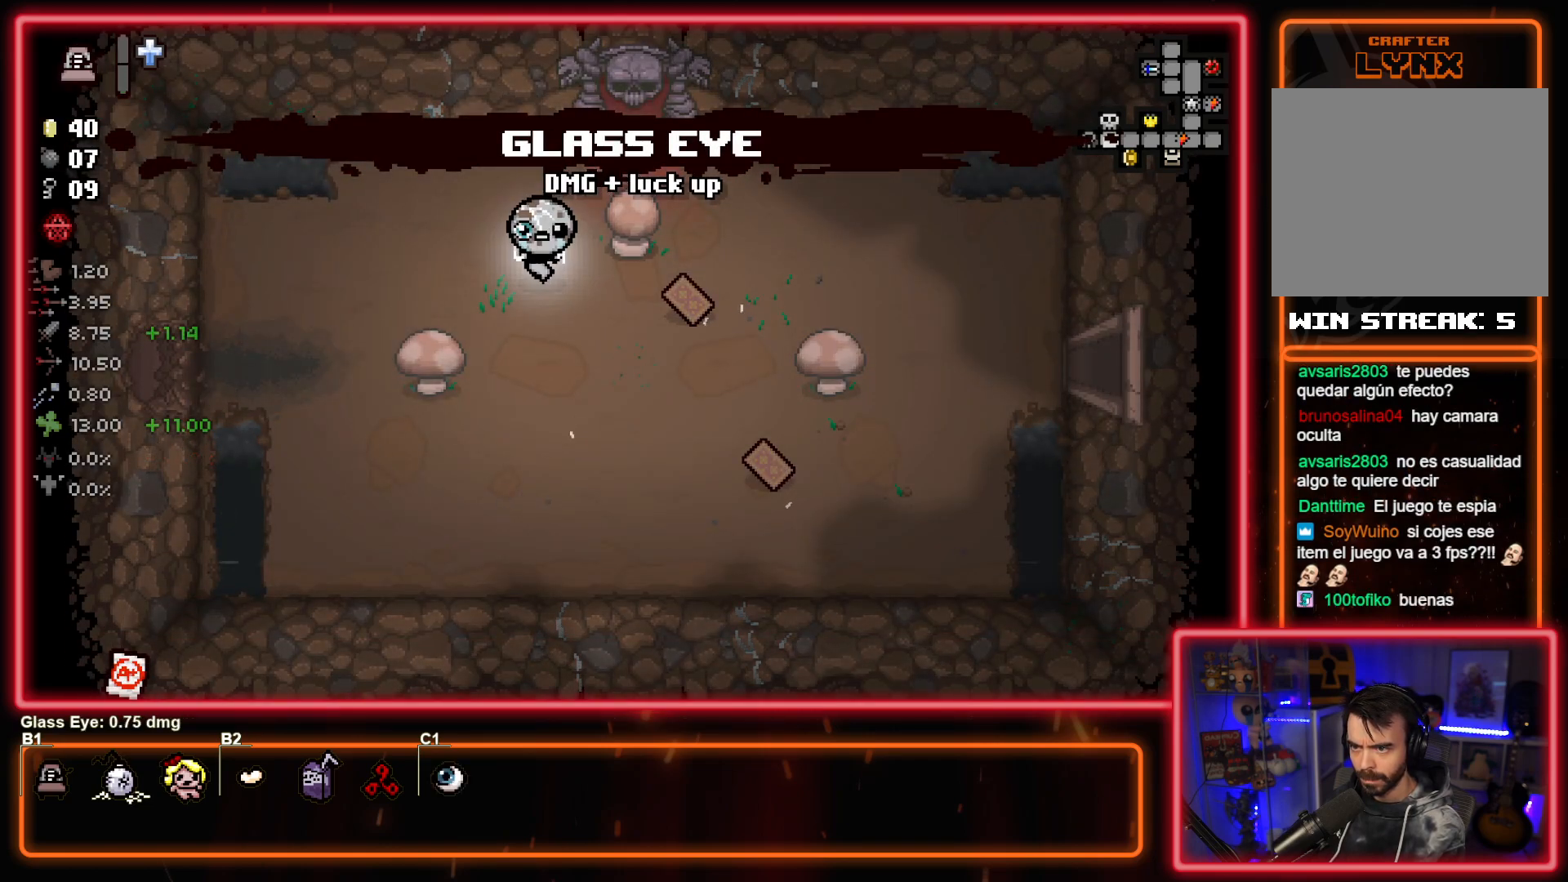
{"buttons": [], "left_stick": "left", "events": [[183, "SQUARE", "down"], [300, "left_stick", "left"], [367, "SQUARE", "up"]]}
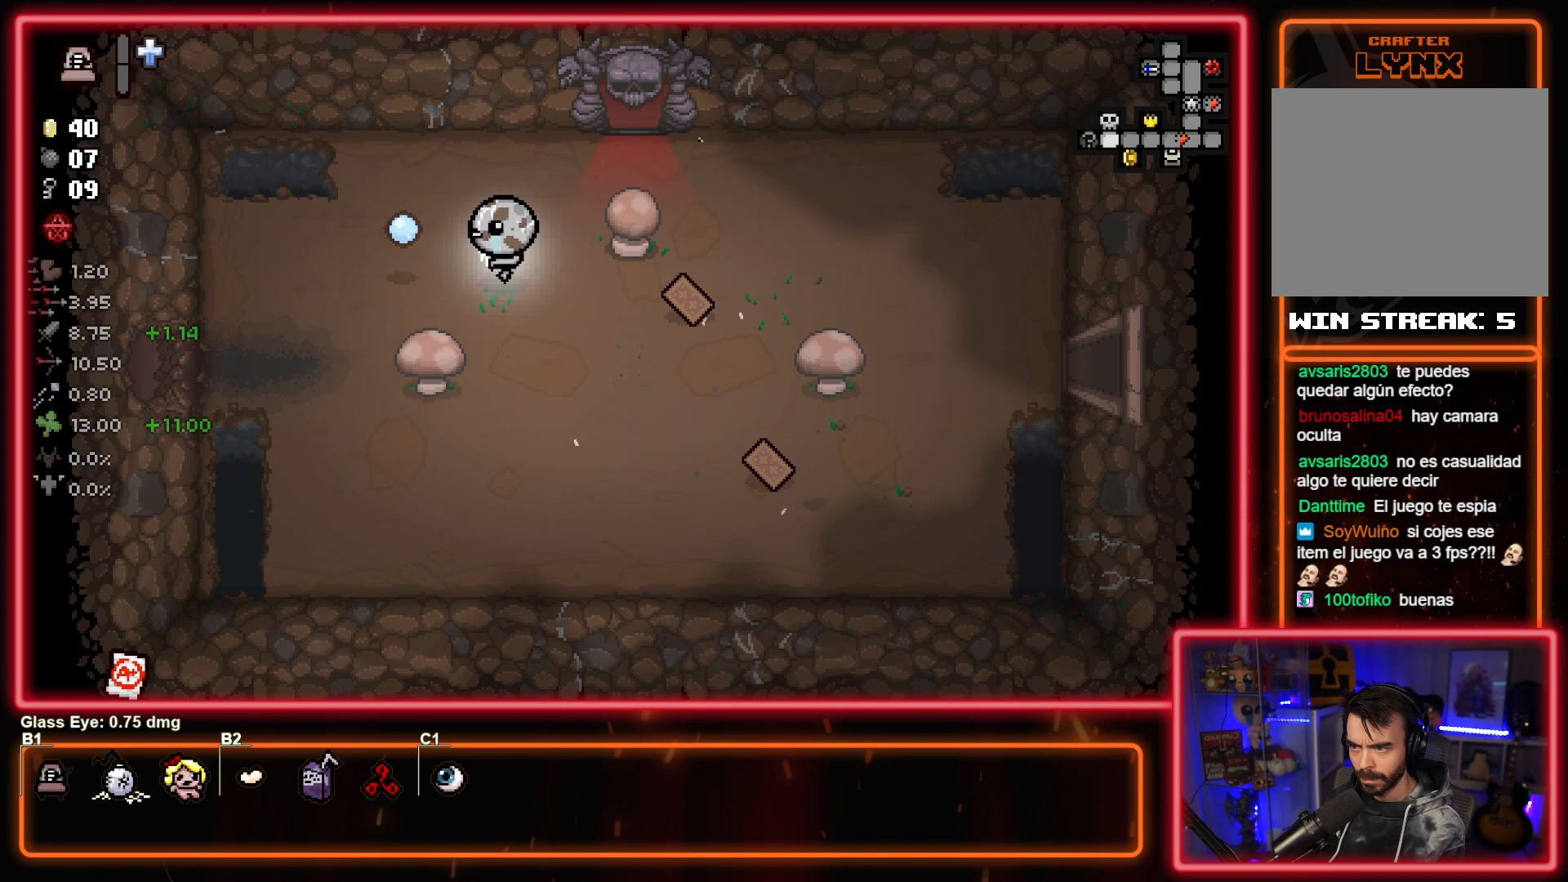
{"buttons": [], "left_stick": "left", "events": []}
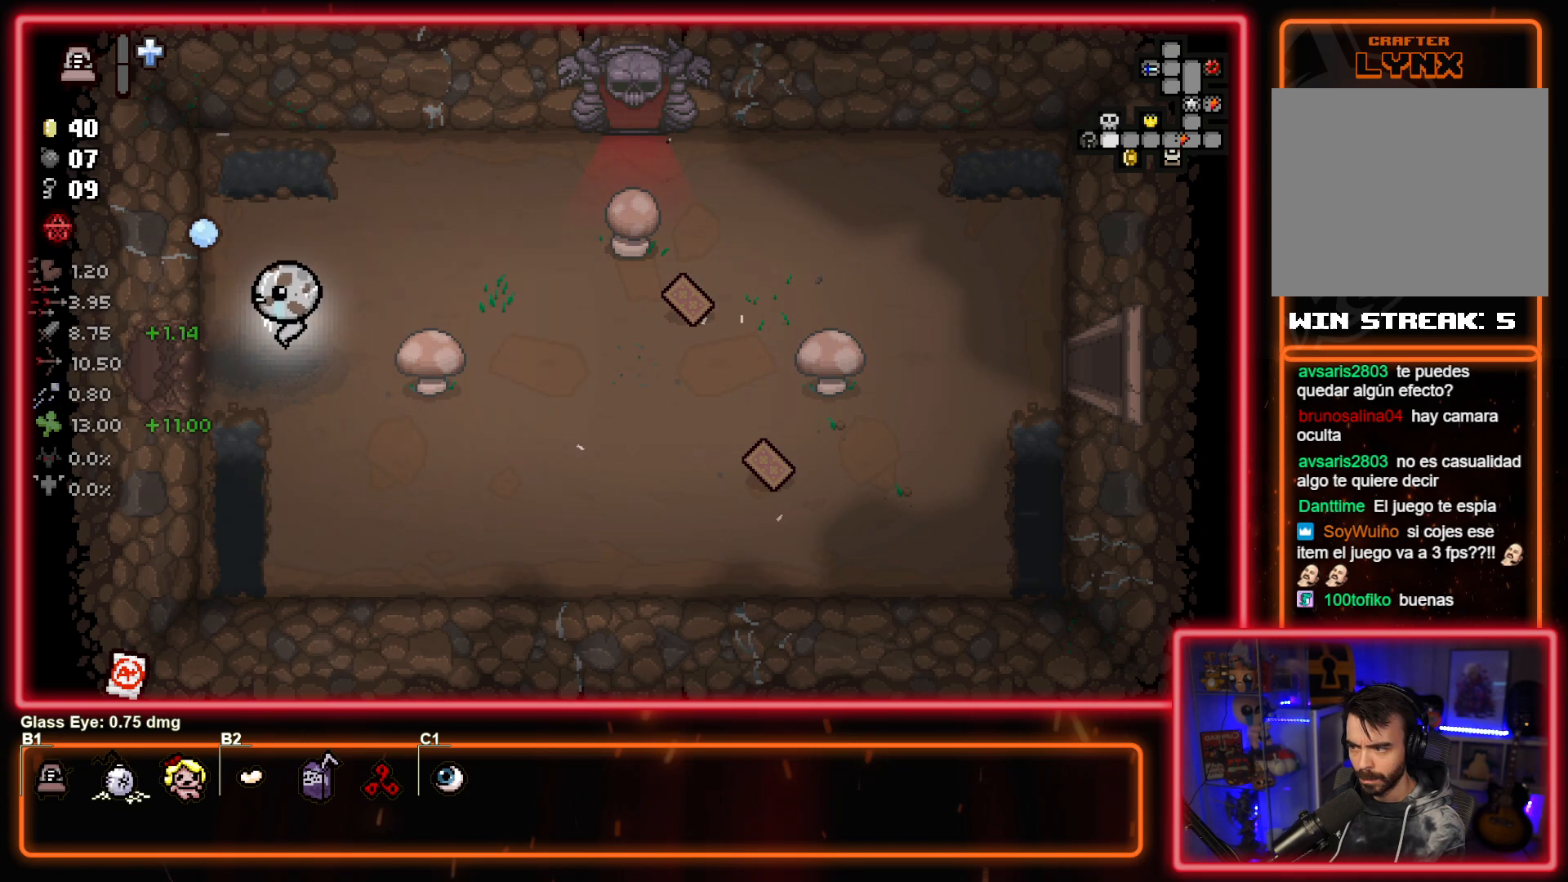
{"buttons": [], "left_stick": "center", "events": [[467, "left_stick", "center"]]}
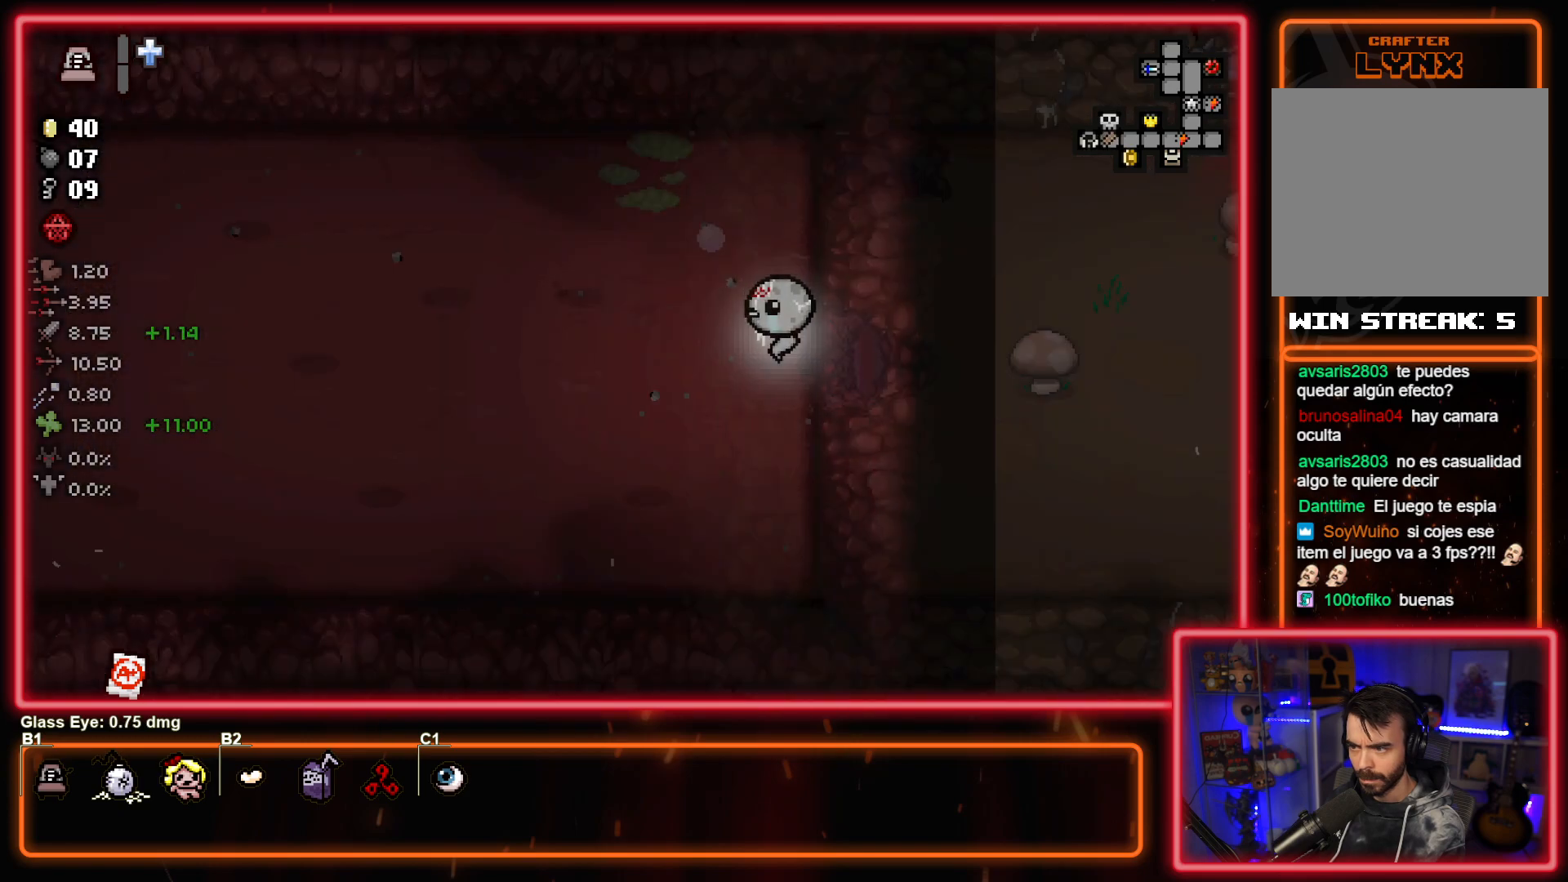
{"buttons": [], "left_stick": "center", "events": []}
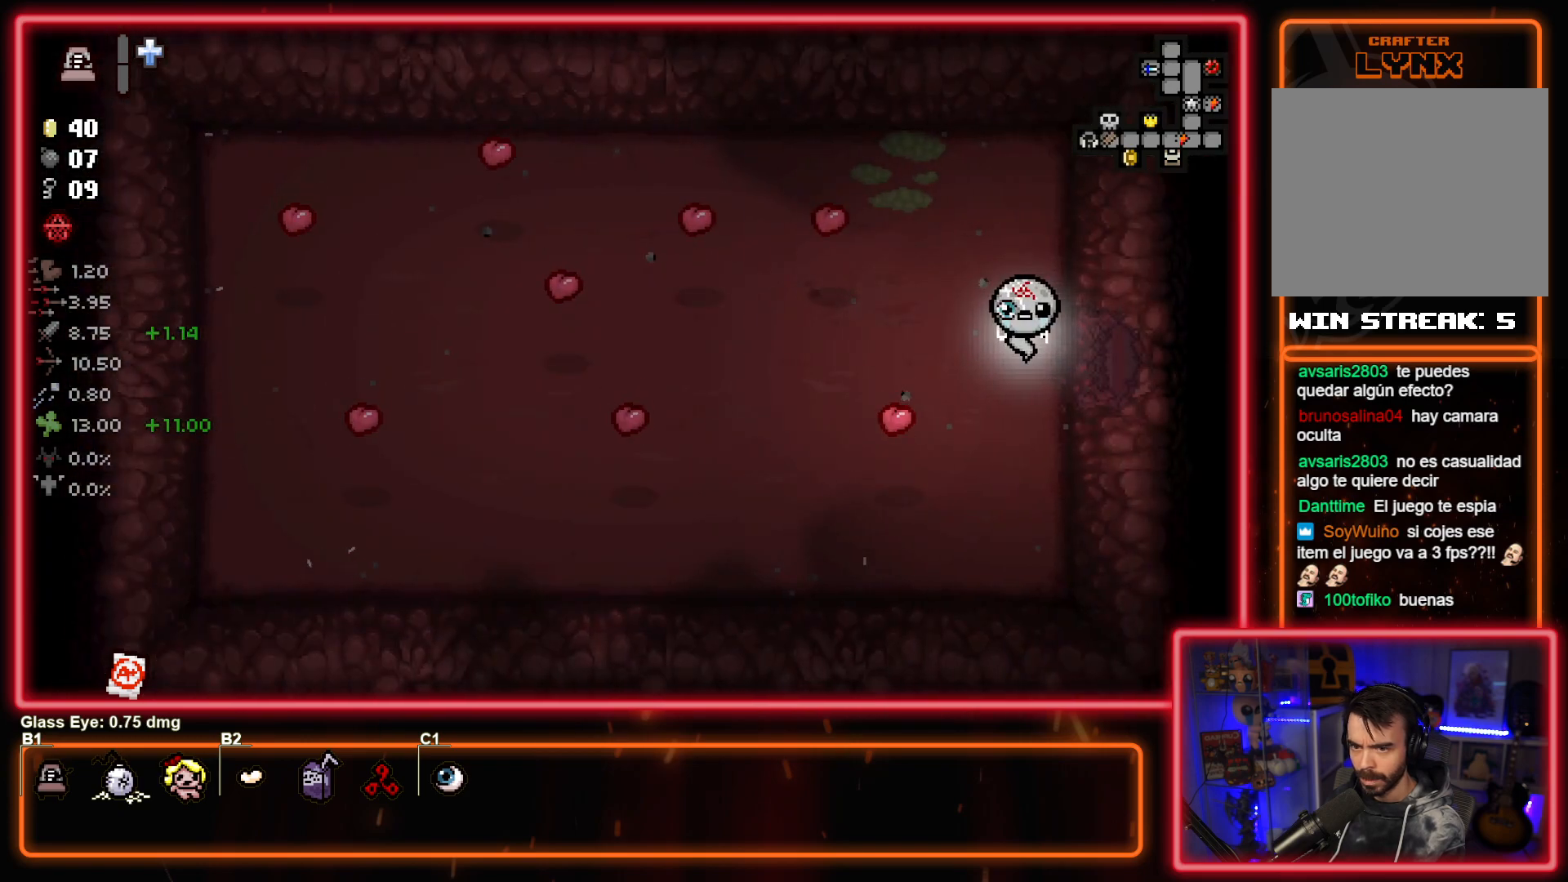
{"buttons": [], "left_stick": "right", "events": [[183, "left_stick", "right"]]}
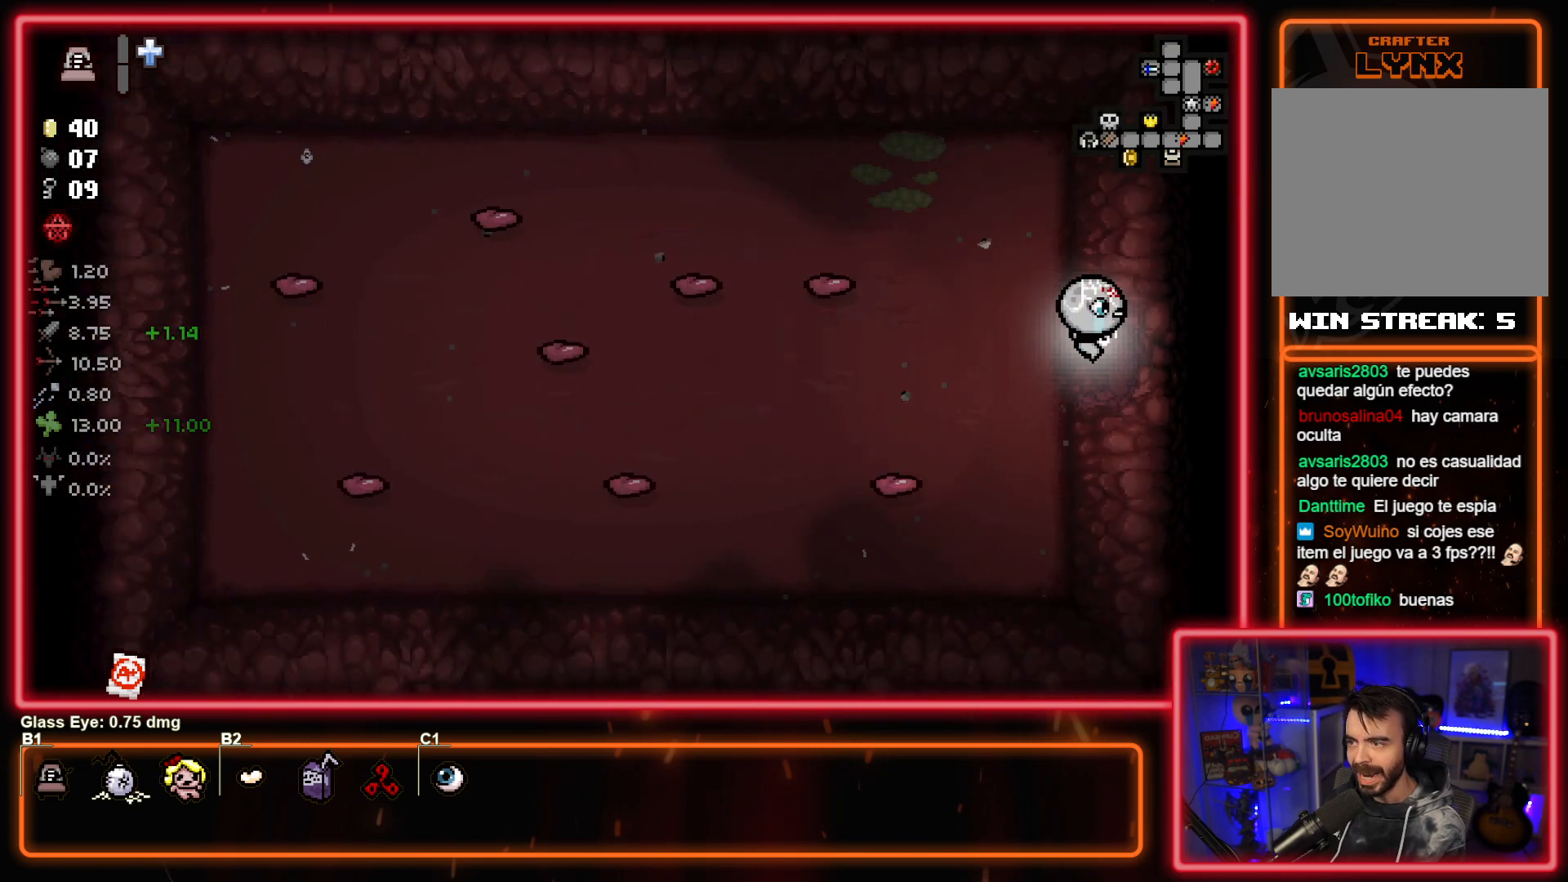
{"buttons": [], "left_stick": "right", "events": [[50, "left_stick", "center"], [250, "left_stick", "right"]]}
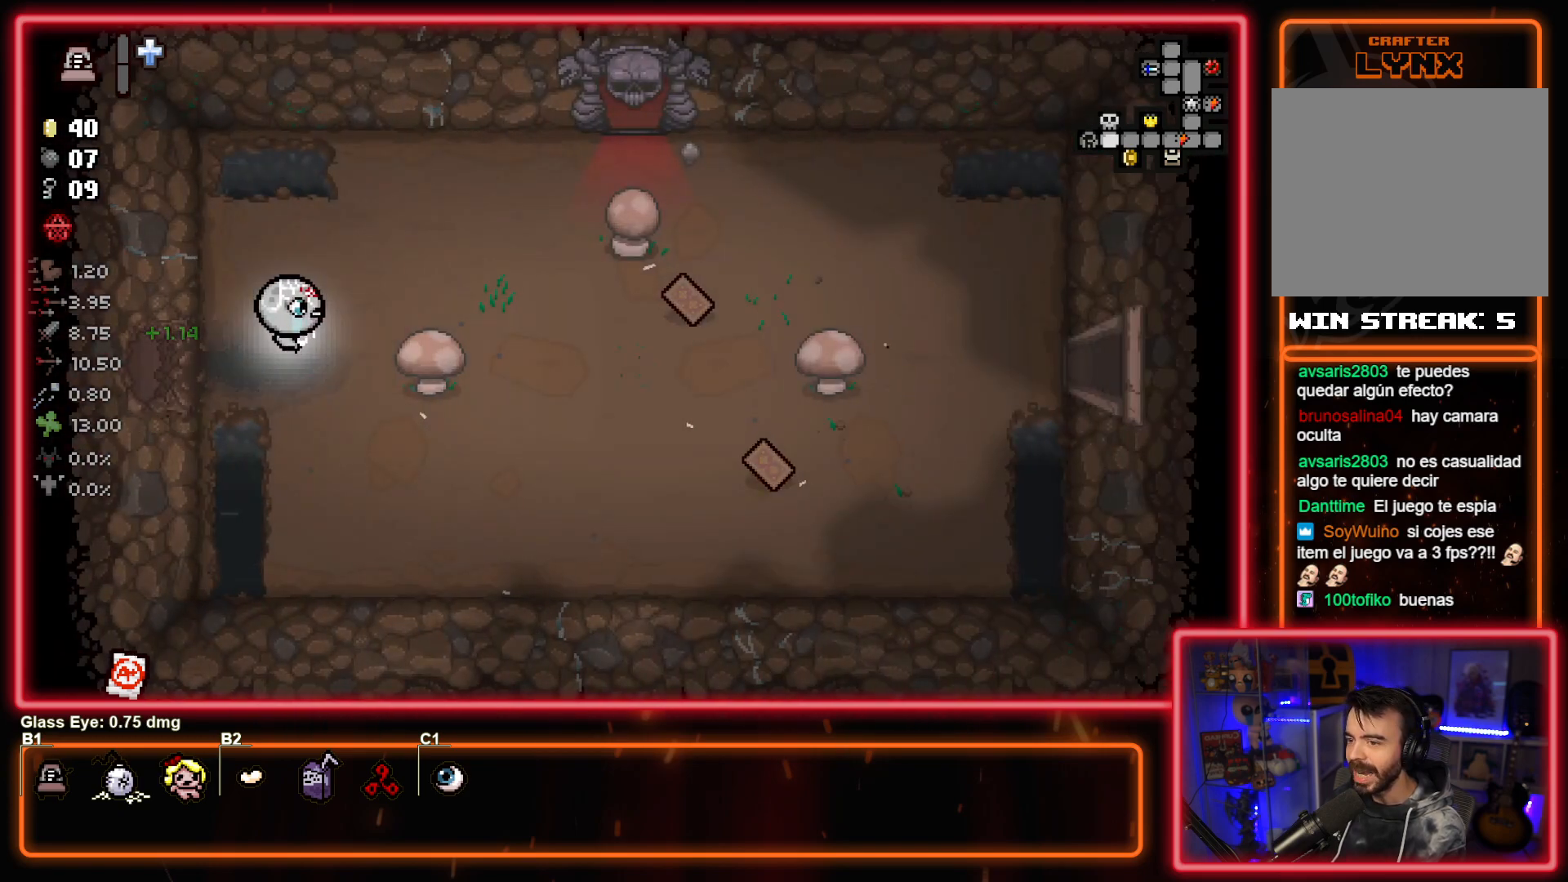
{"buttons": [], "left_stick": "center", "events": [[383, "left_stick", "center"]]}
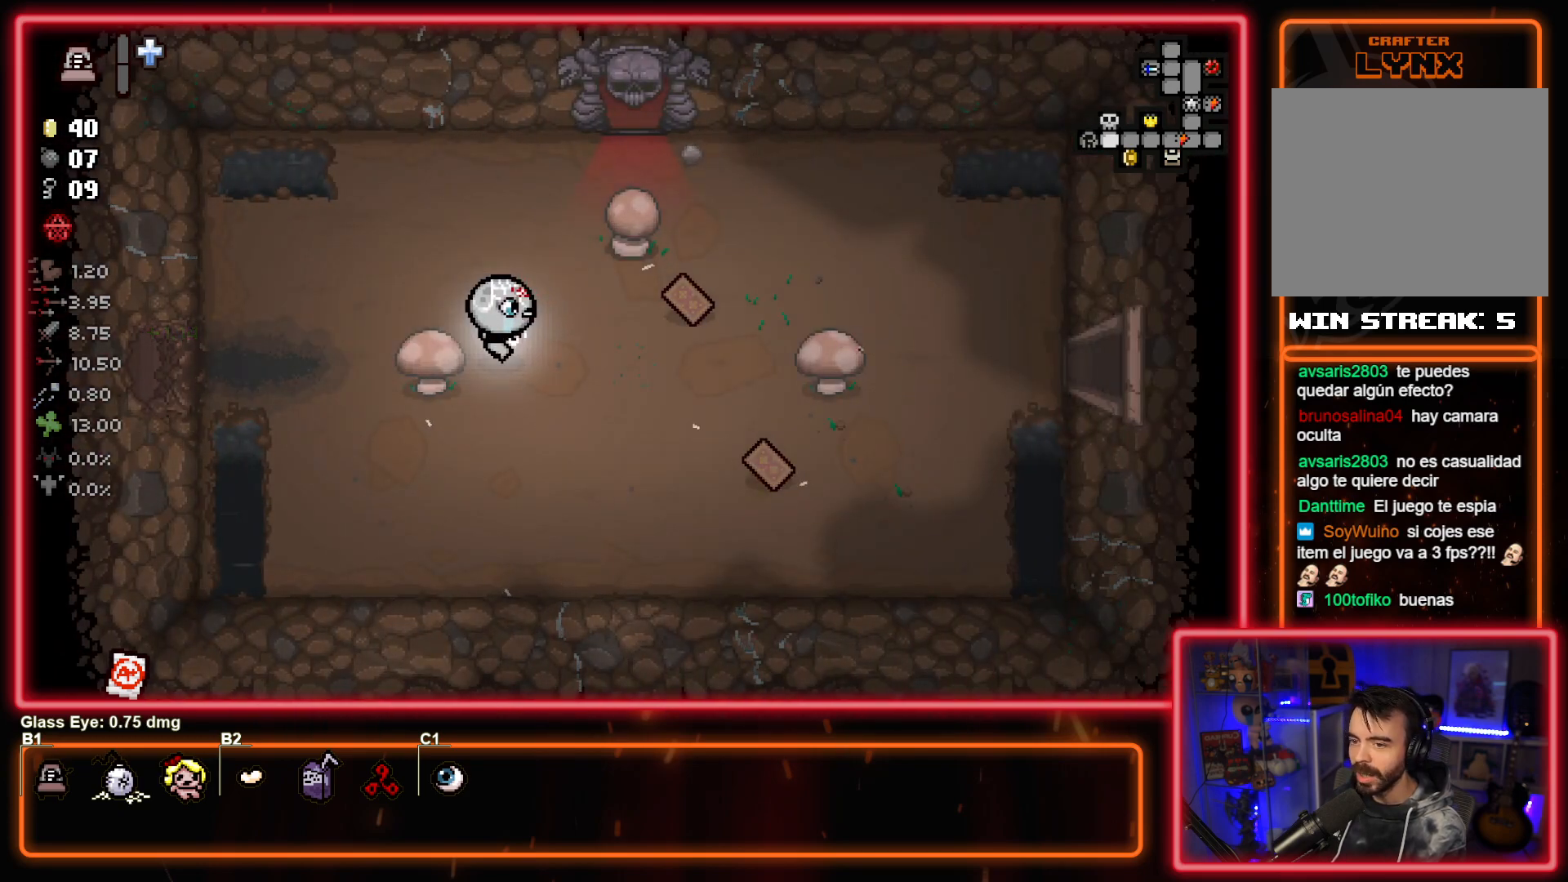
{"buttons": [], "left_stick": "center", "events": []}
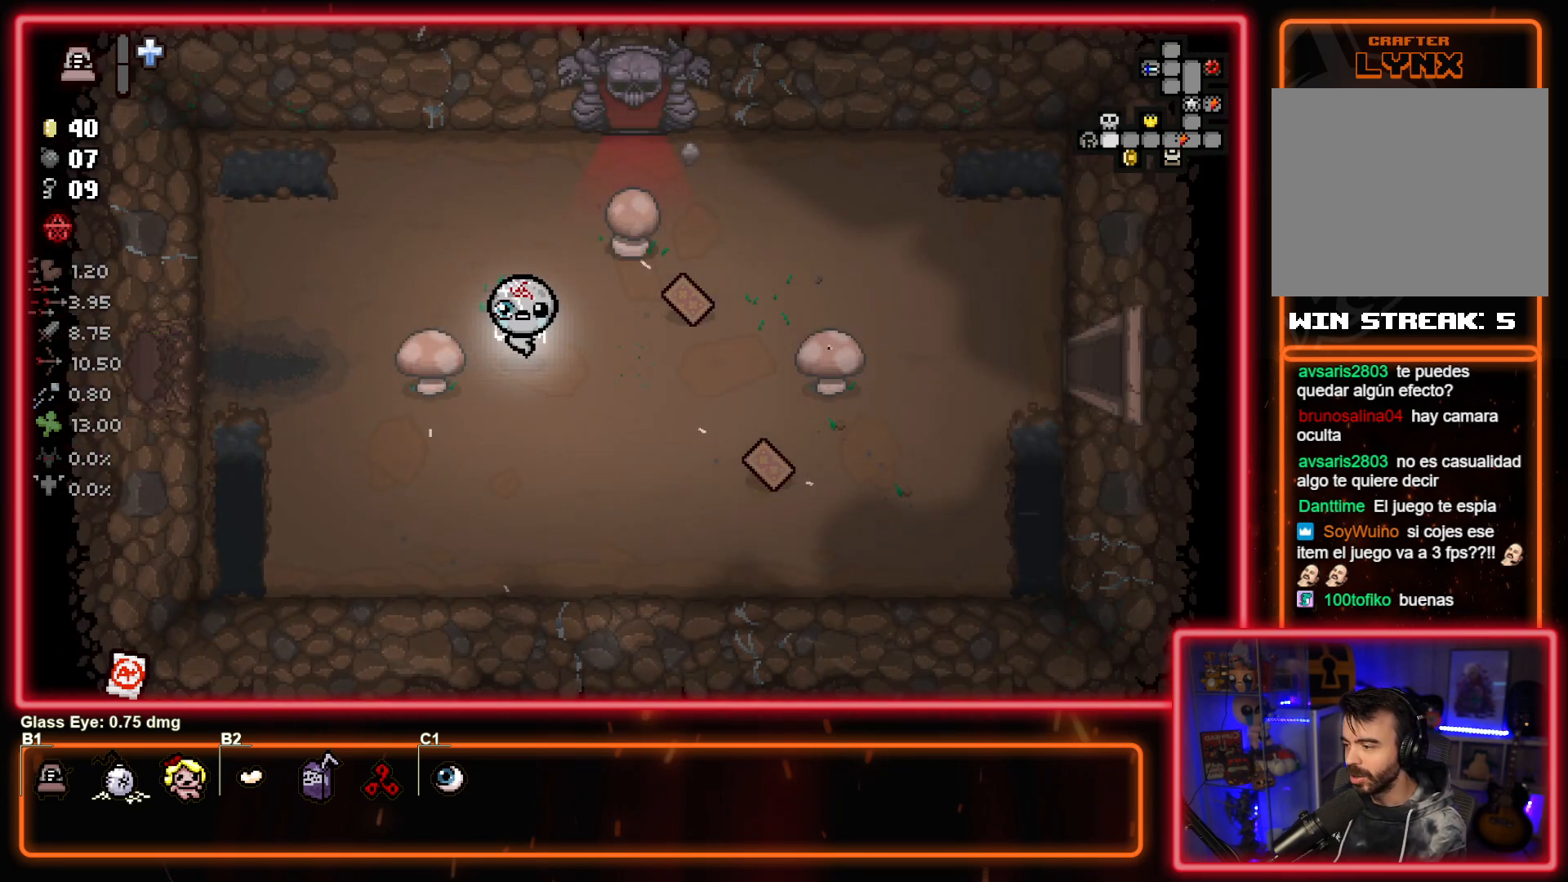
{"buttons": [], "left_stick": "right", "events": [[367, "left_stick", "right"]]}
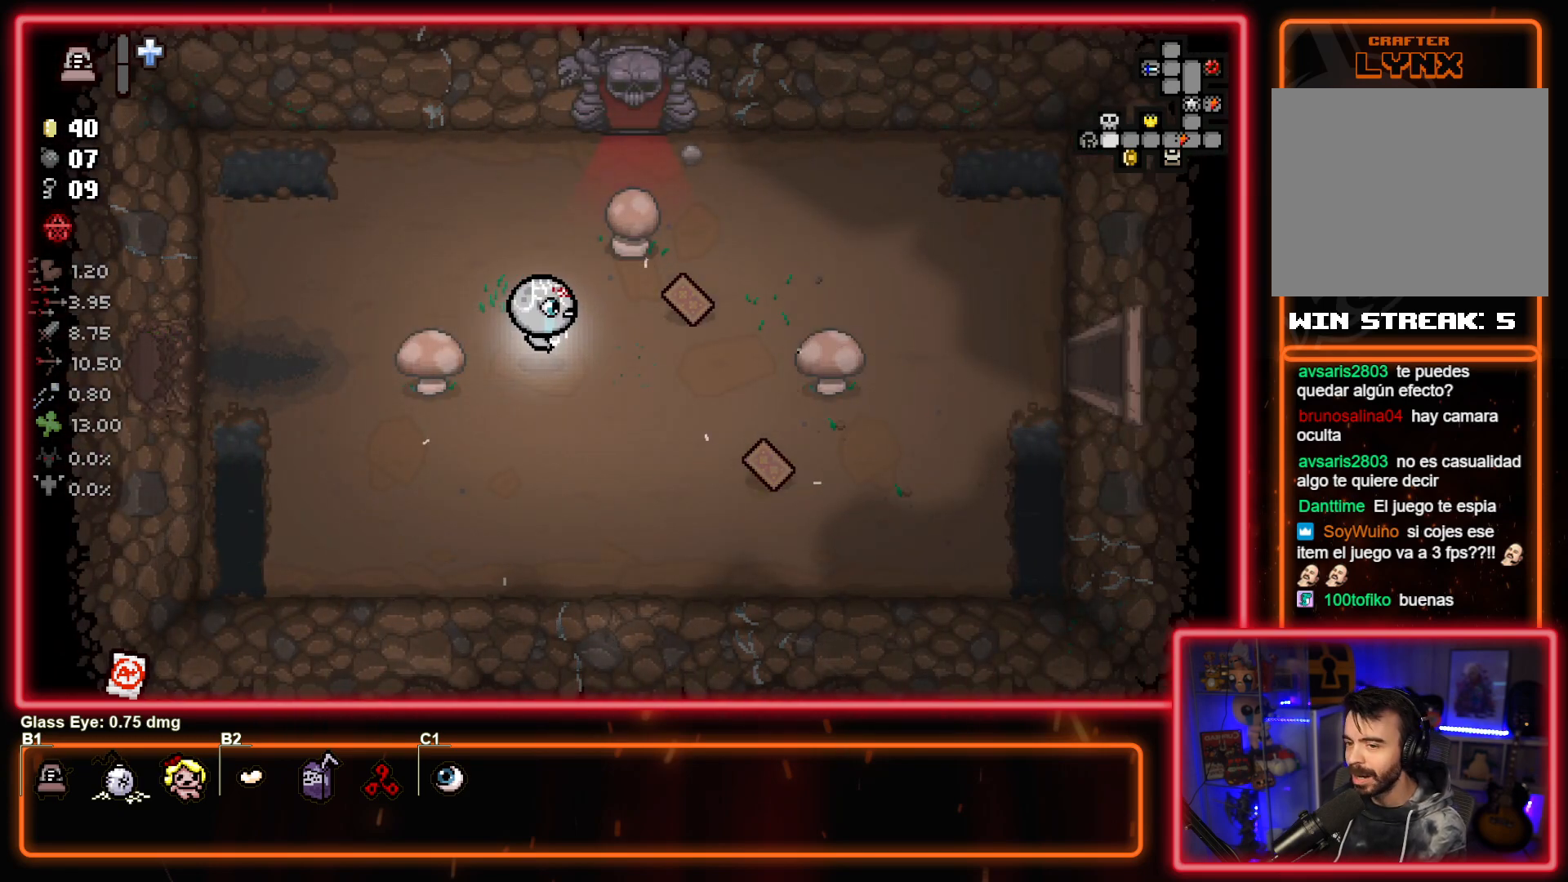
{"buttons": [], "left_stick": "center", "events": [[50, "left_stick", "up-right"], [367, "left_stick", "down-right"], [483, "left_stick", "center"]]}
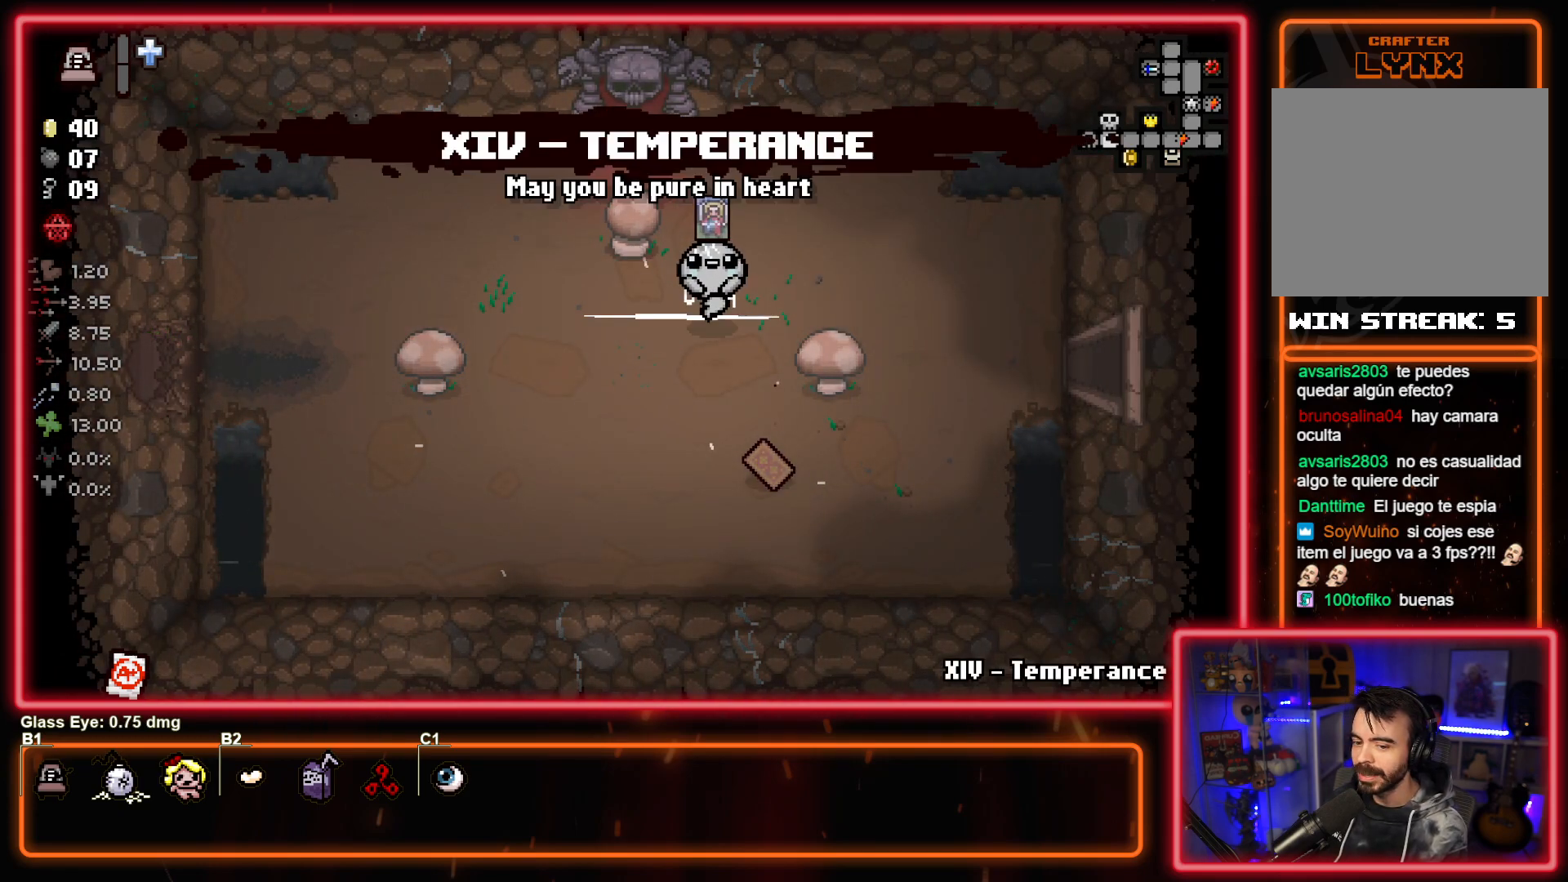
{"buttons": [], "left_stick": "down-right", "events": [[200, "left_stick", "down"], [317, "left_stick", "down-right"]]}
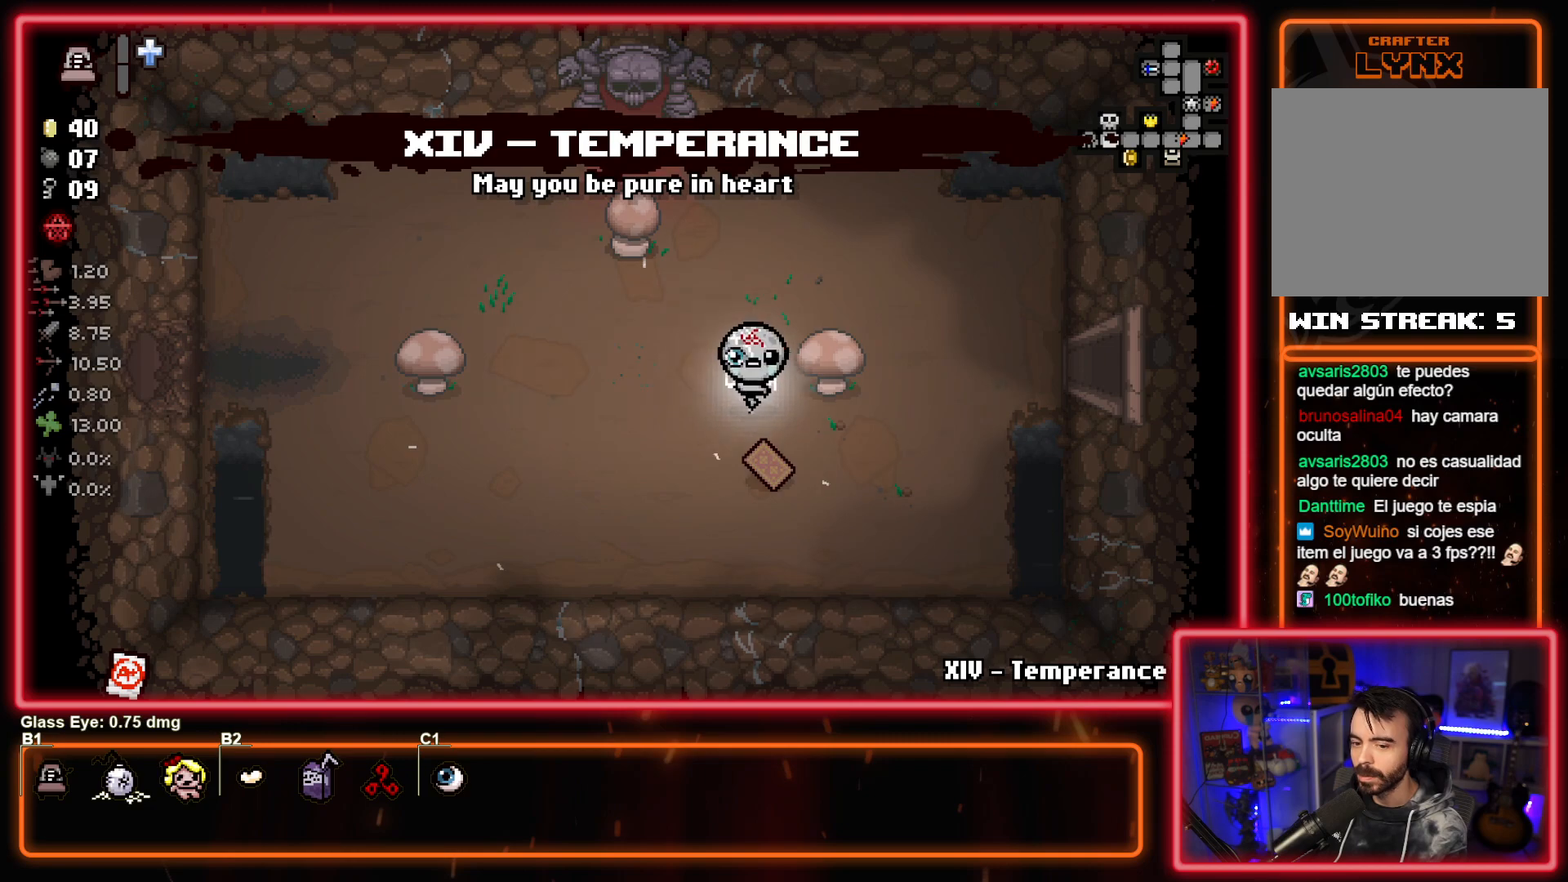
{"buttons": [], "left_stick": "up", "events": [[83, "left_stick", "down-left"], [183, "left_stick", "left"], [350, "left_stick", "up-left"], [500, "left_stick", "up"]]}
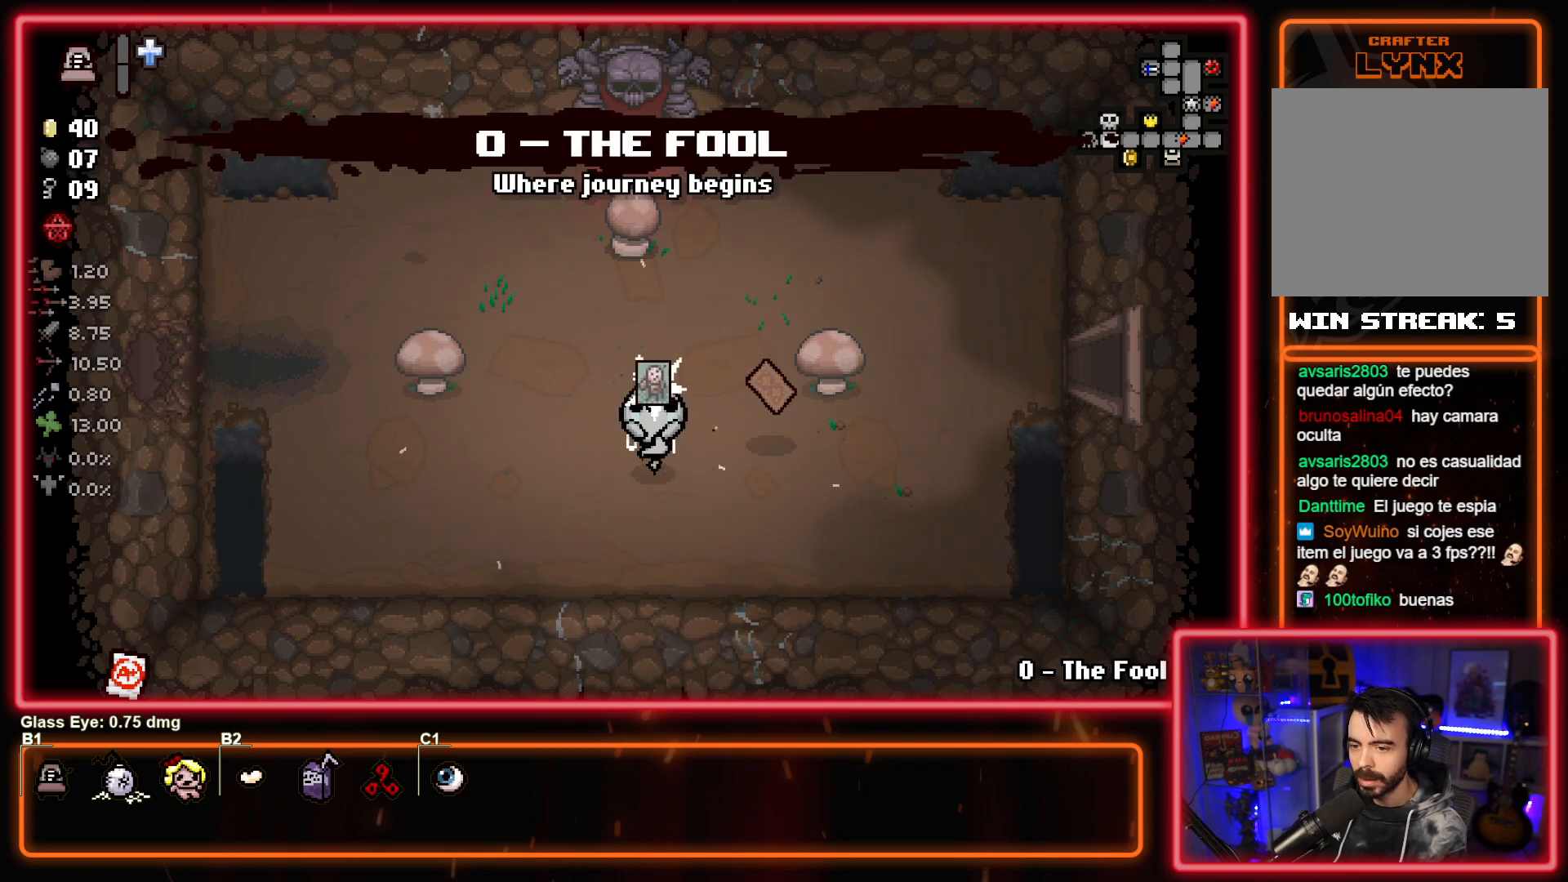
{"buttons": [], "left_stick": "up", "events": []}
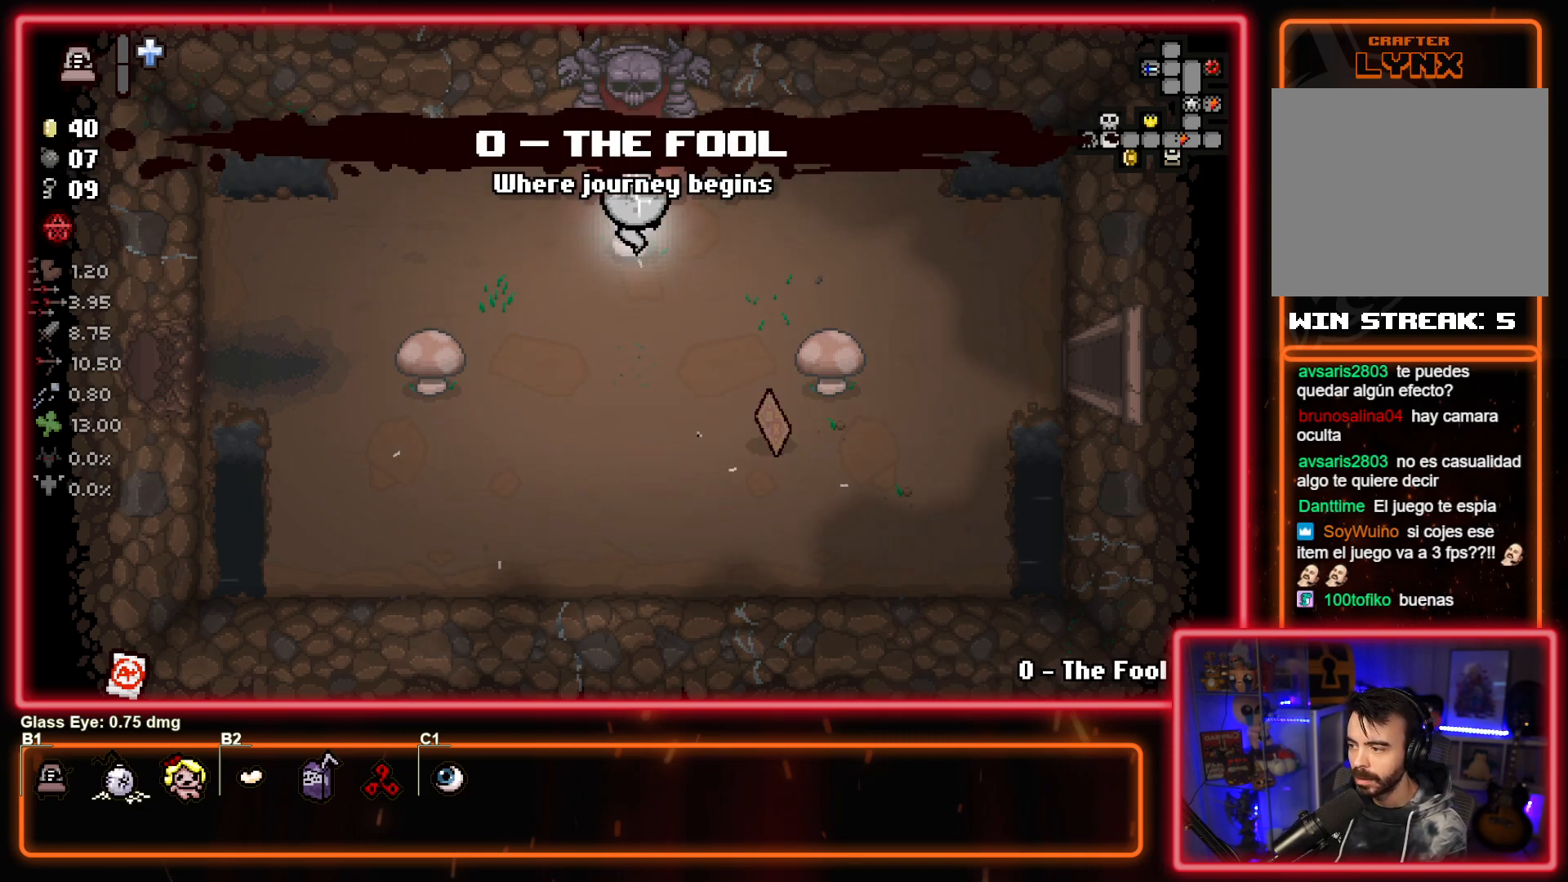
{"buttons": [], "left_stick": "center", "events": [[383, "left_stick", "center"]]}
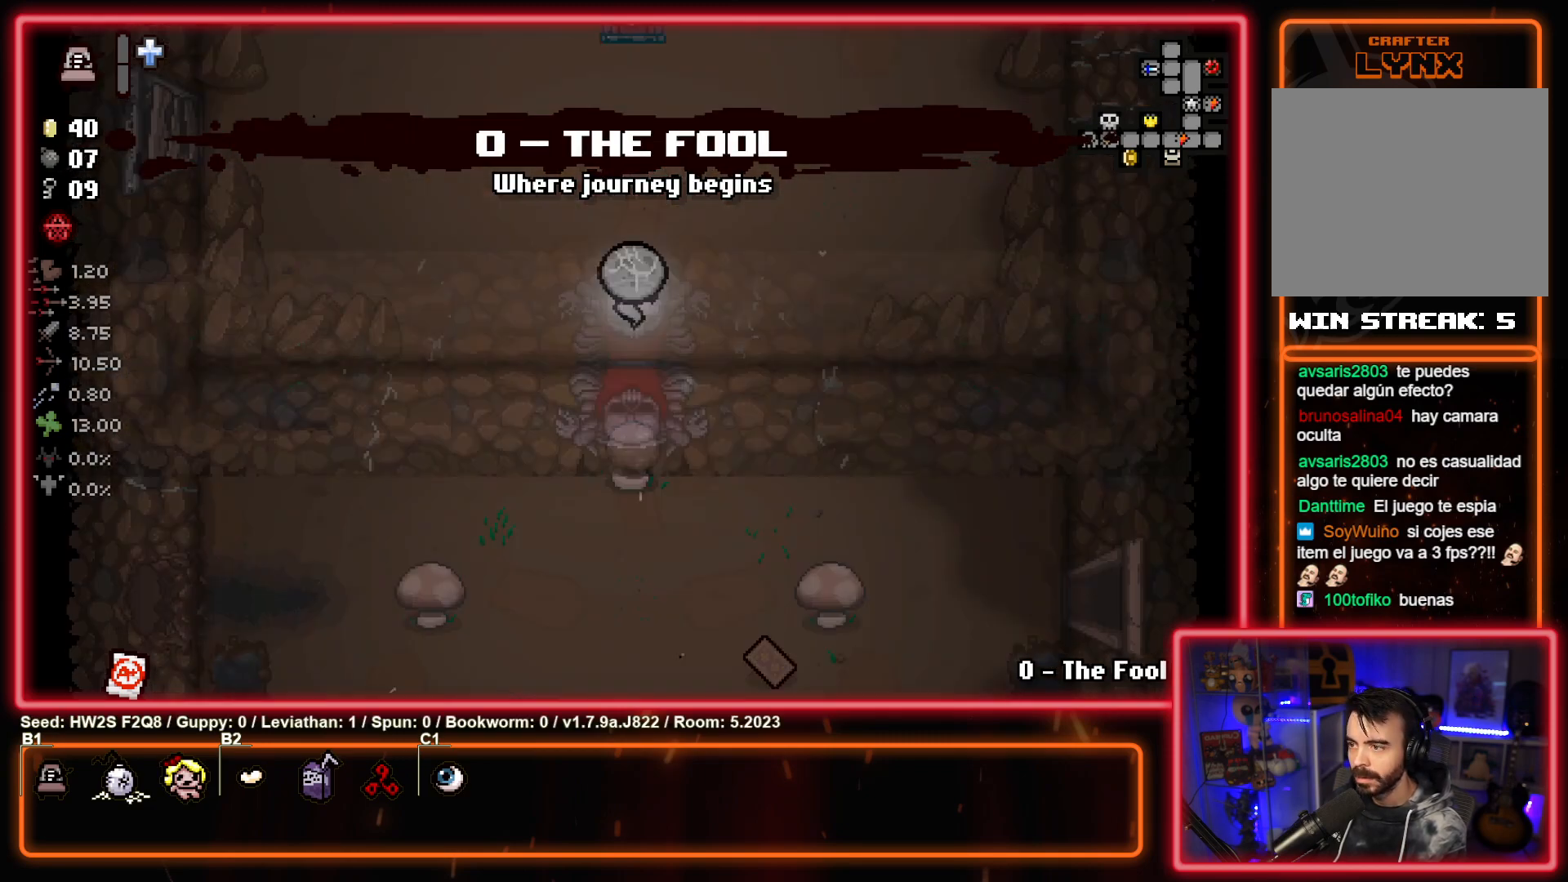
{"buttons": [], "left_stick": "up", "events": [[467, "left_stick", "up"]]}
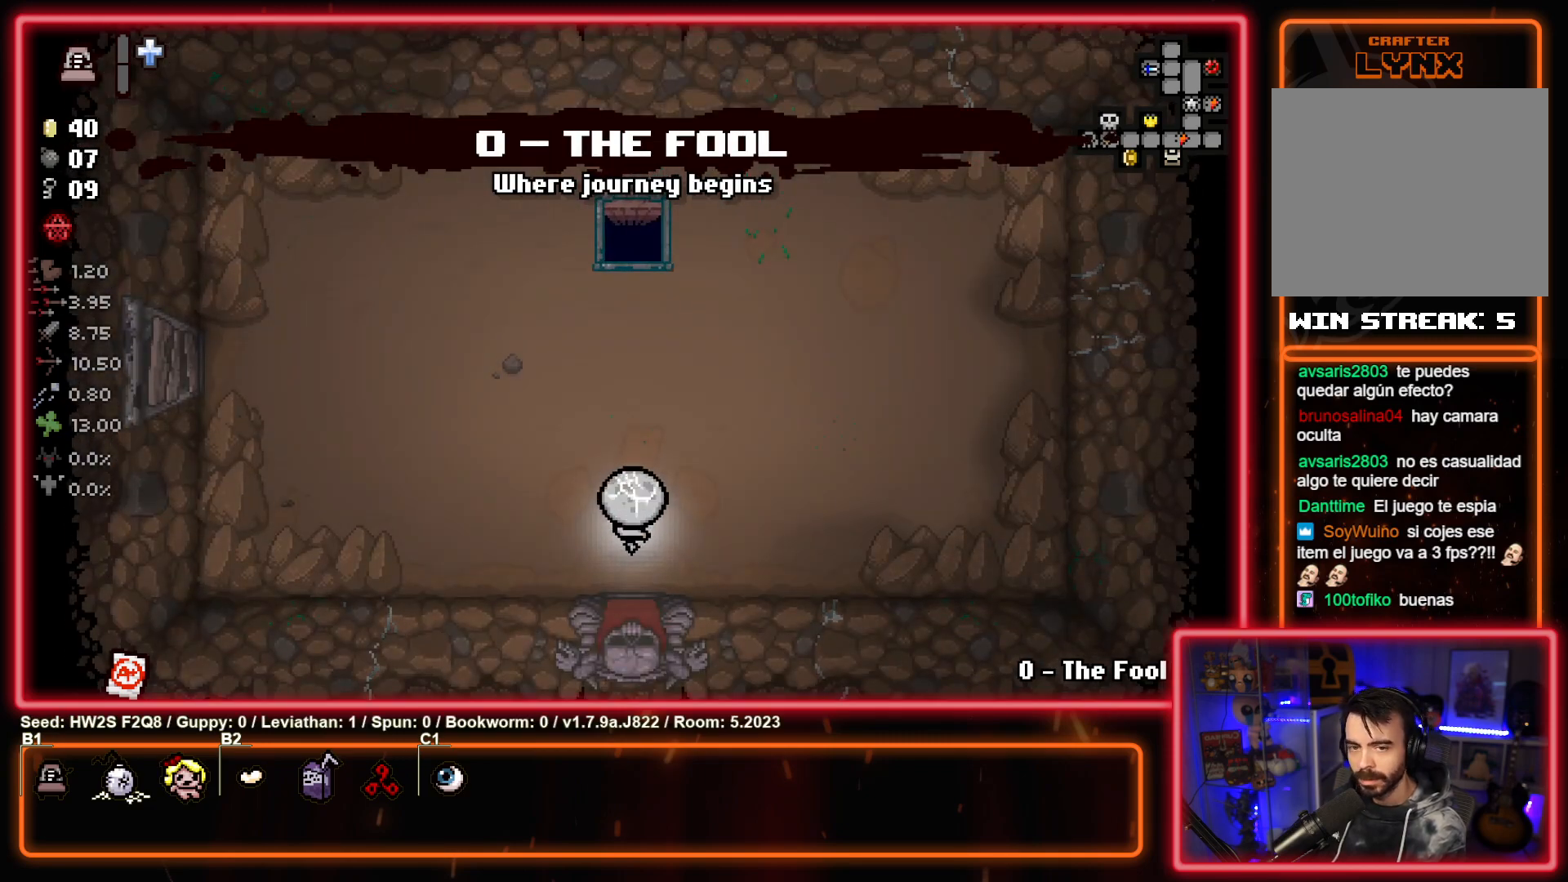
{"buttons": ["TOUCHPAD"], "left_stick": "center", "events": [[100, "left_stick", "center"], [133, "TOUCHPAD", "down"]]}